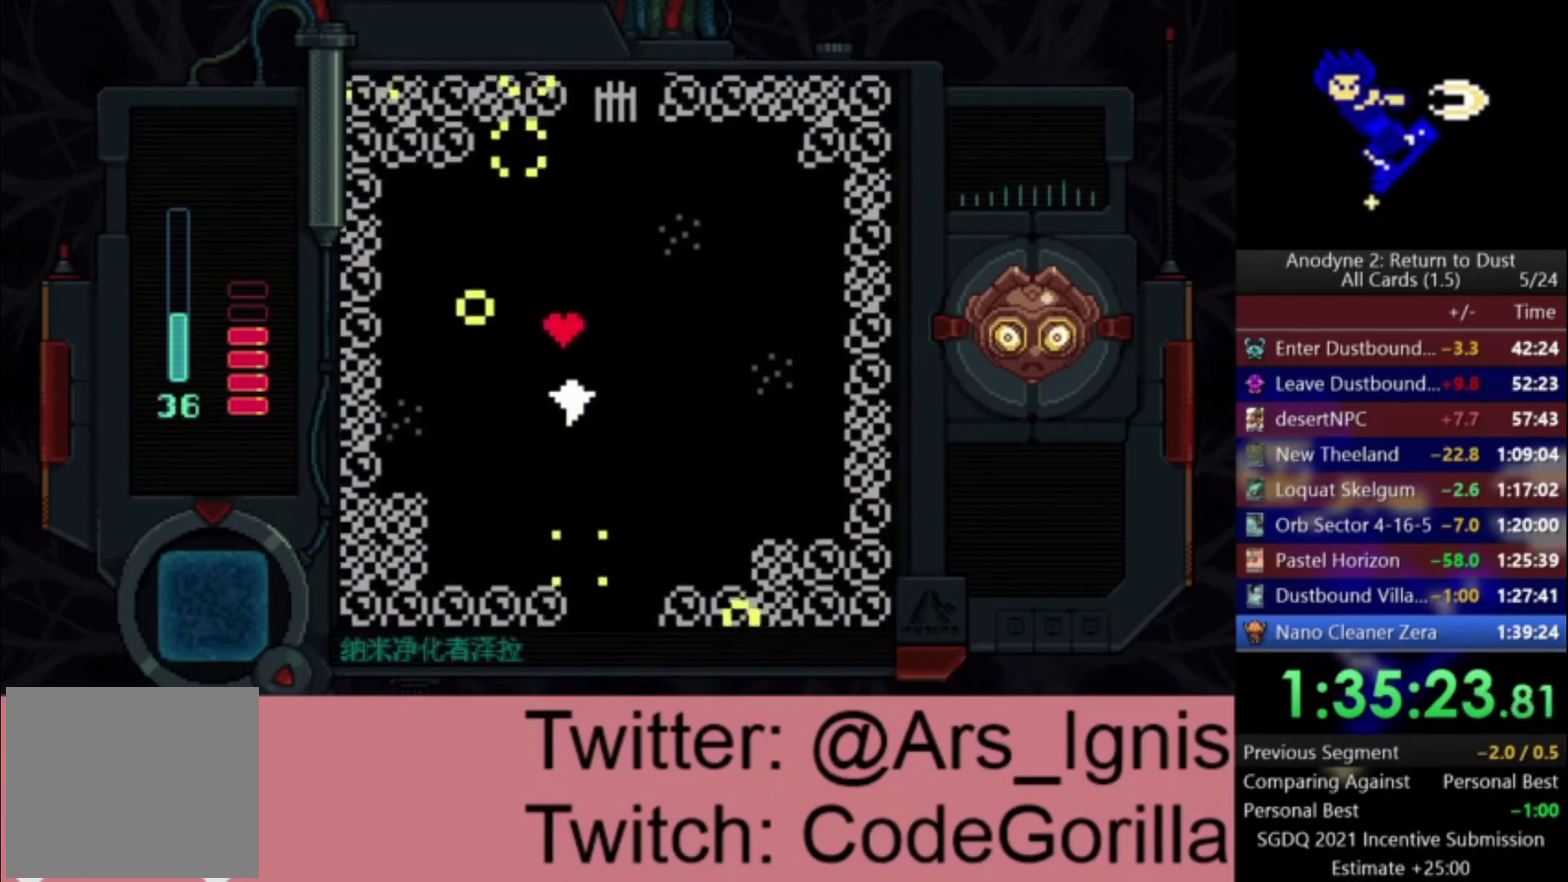
Gameplay with a controller (Xbox layout); each line is a JSON object with the inputs held at the frame after it. "events" lists button and stick changes between this image and that frame as [ms after this image, input, new state], when the widget could be followed in between. Not read: left_stick.
{"buttons": ["X", "DPAD_UP"], "right_stick": "center", "events": []}
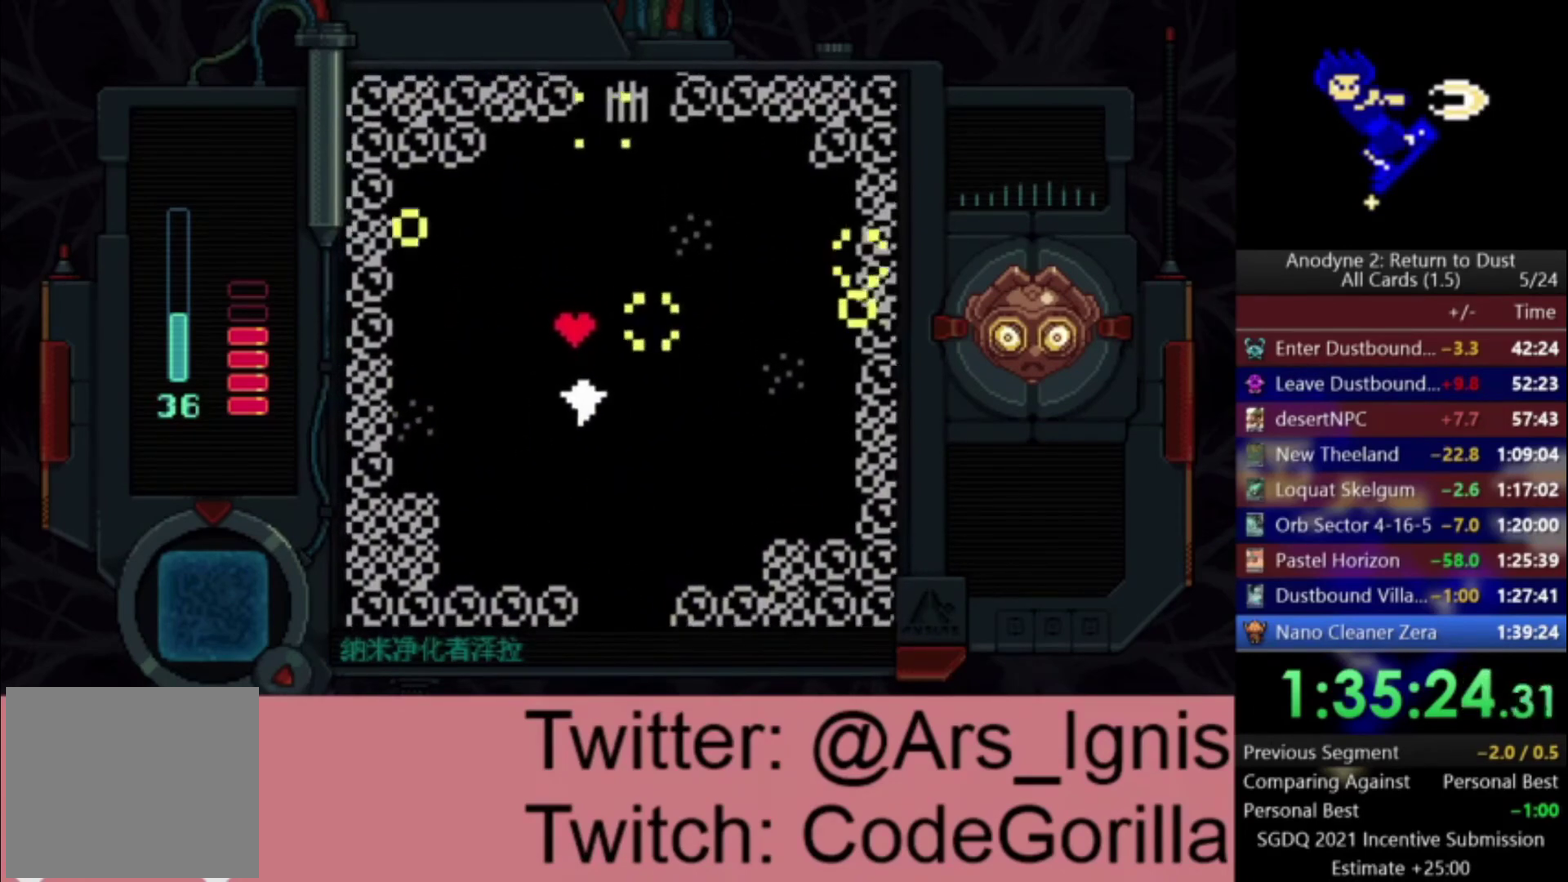
{"buttons": ["X", "DPAD_UP"], "right_stick": "center", "events": []}
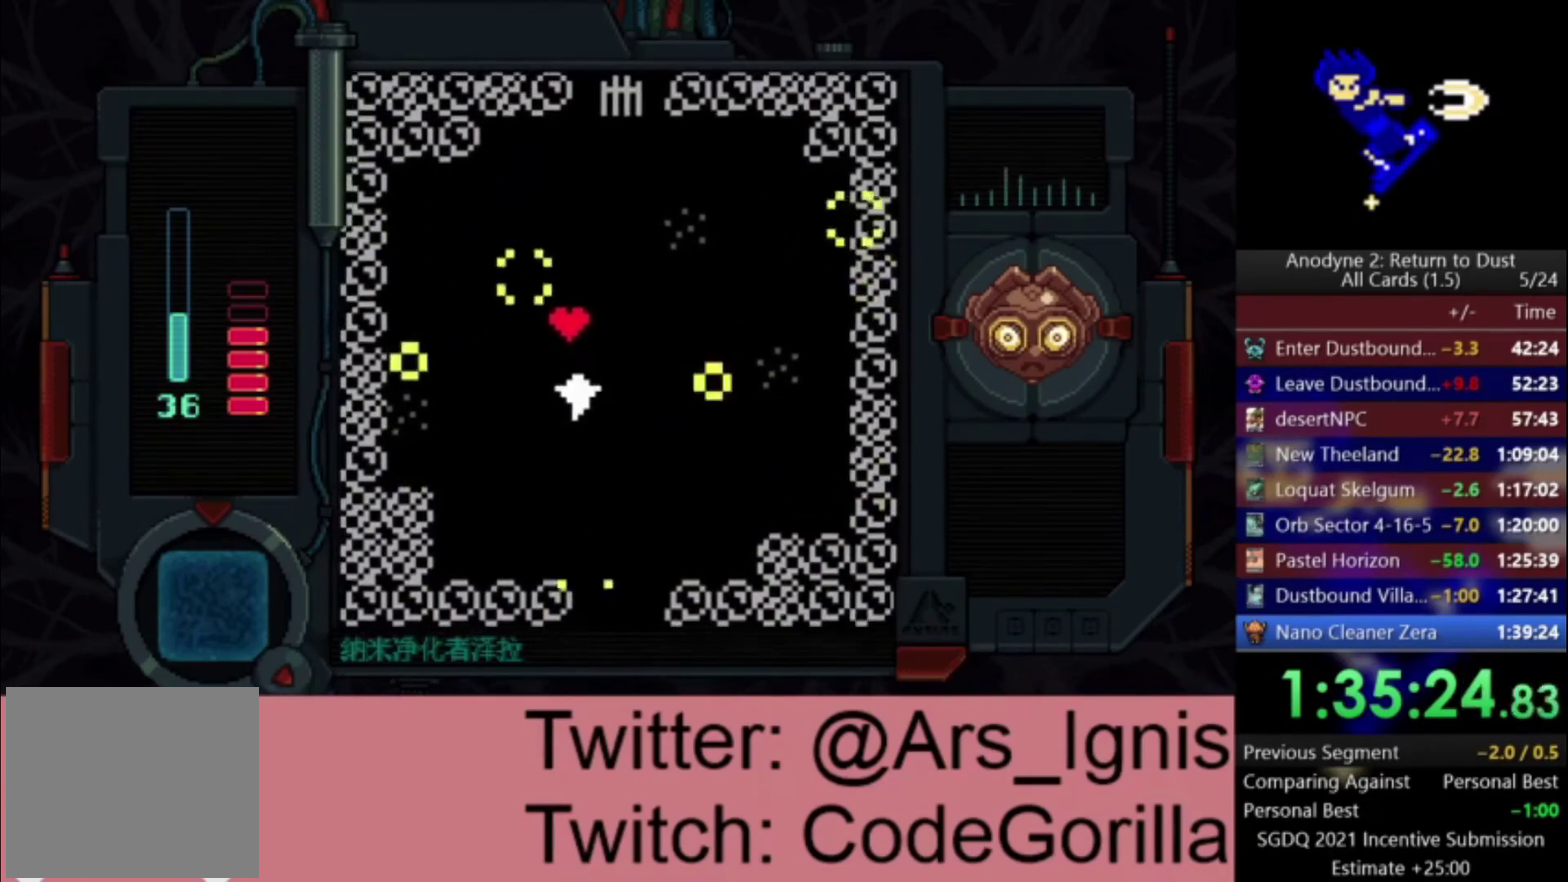
{"buttons": ["X", "DPAD_UP"], "right_stick": "center", "events": []}
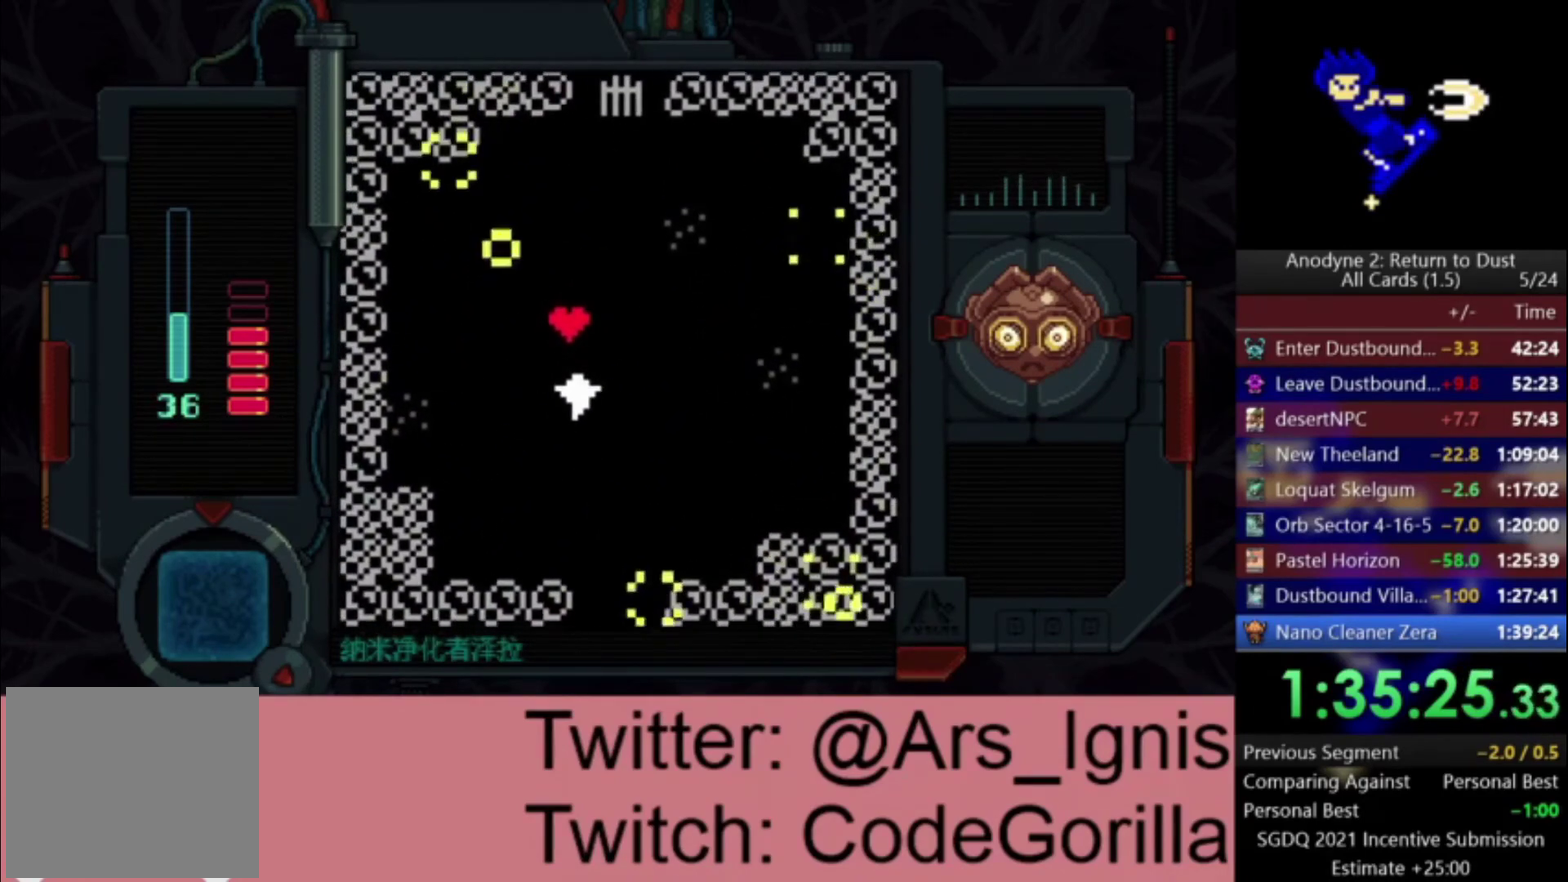
{"buttons": ["X", "DPAD_UP"], "right_stick": "center", "events": []}
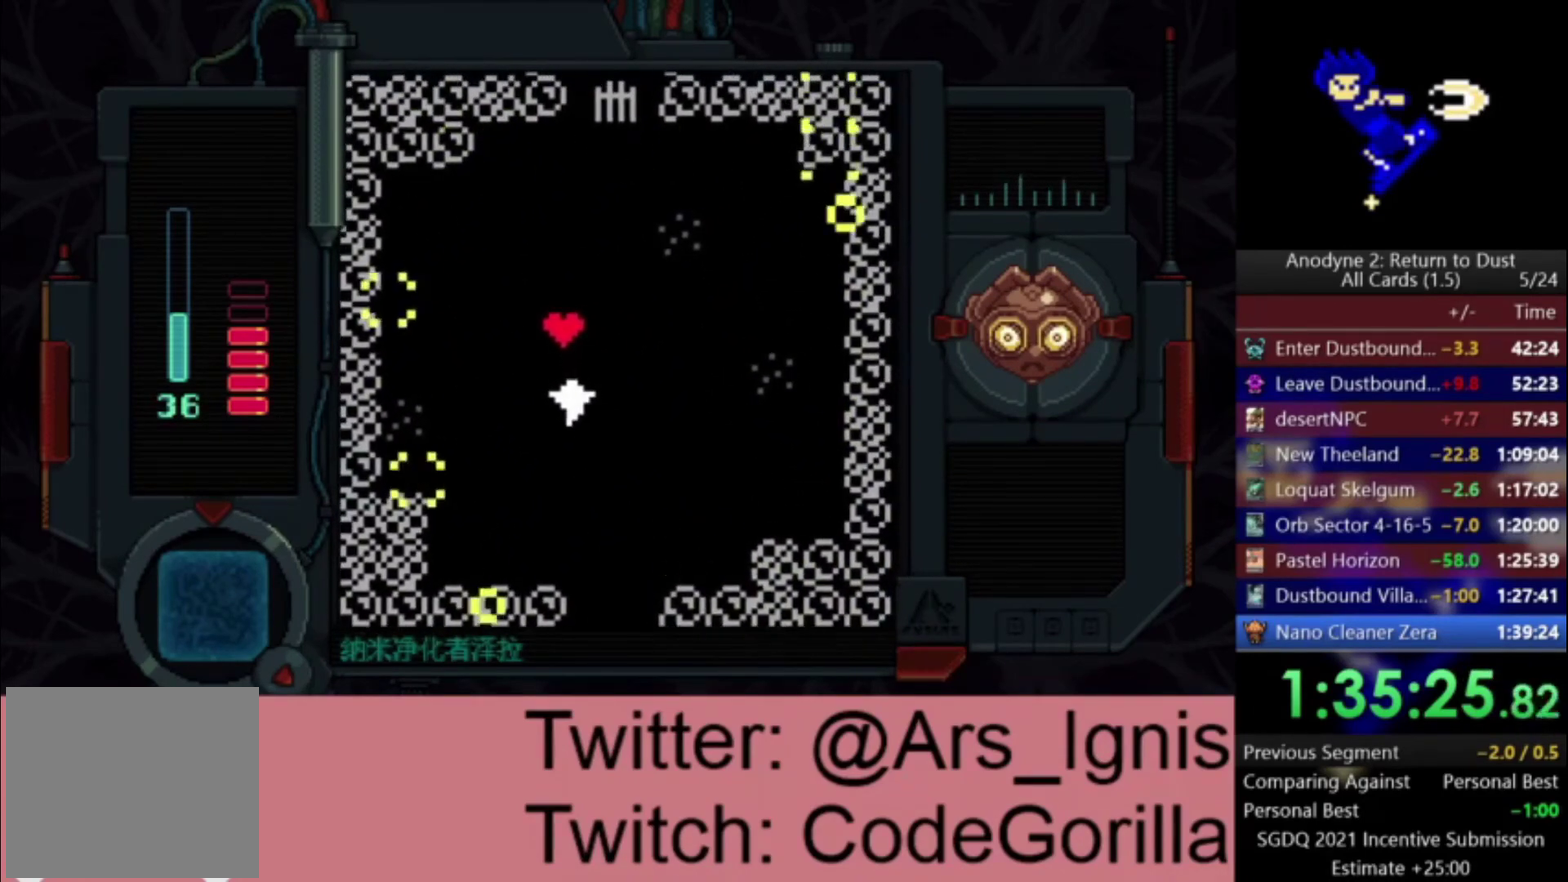
{"buttons": ["X", "DPAD_UP"], "right_stick": "center", "events": []}
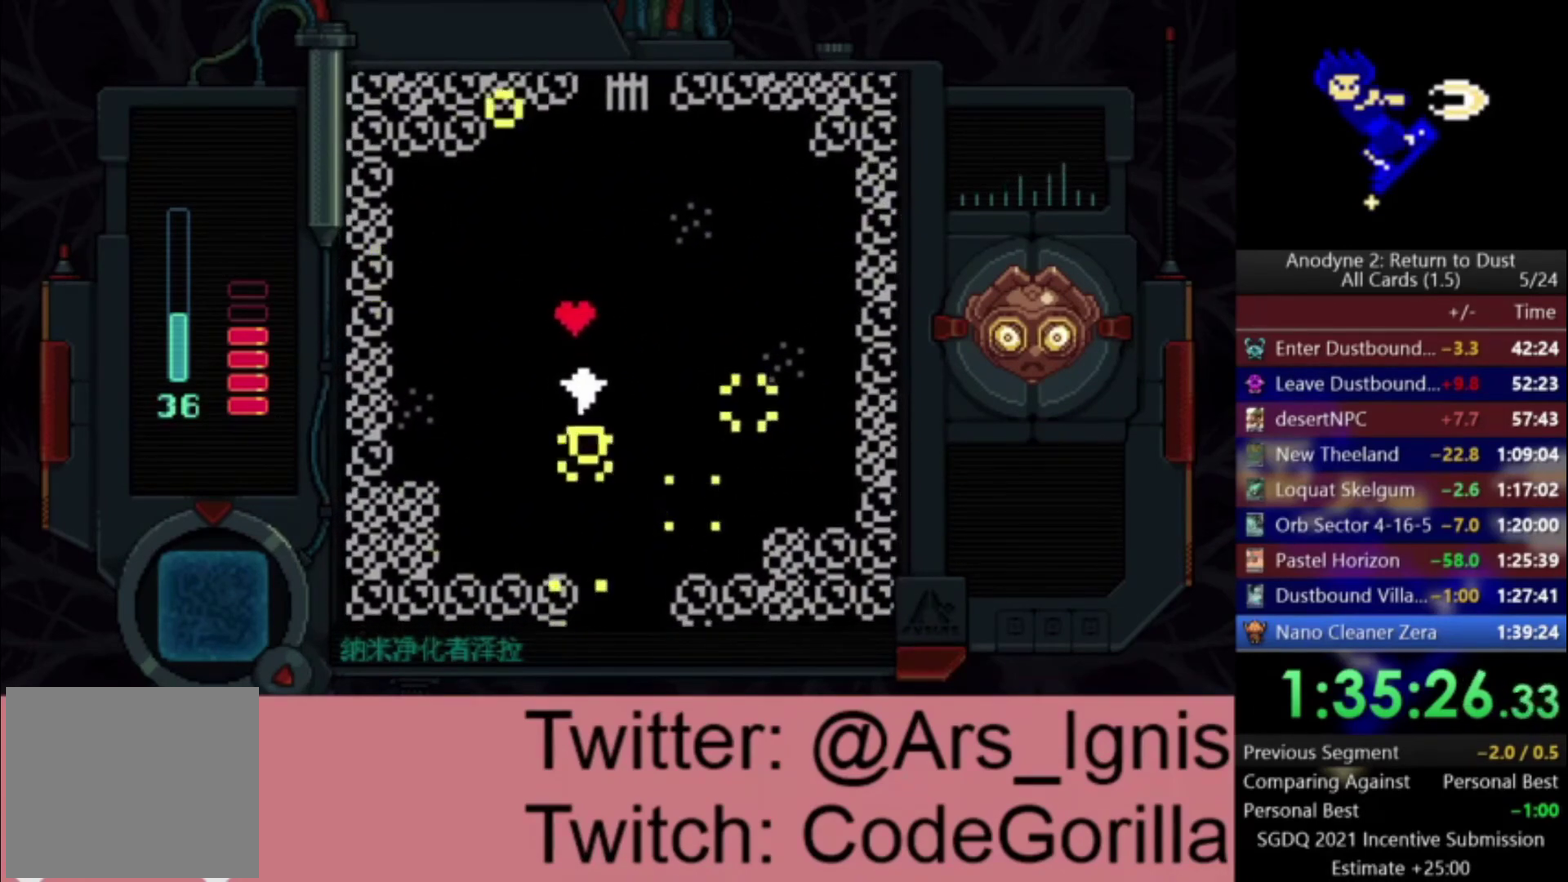
{"buttons": ["X", "DPAD_UP"], "right_stick": "center", "events": []}
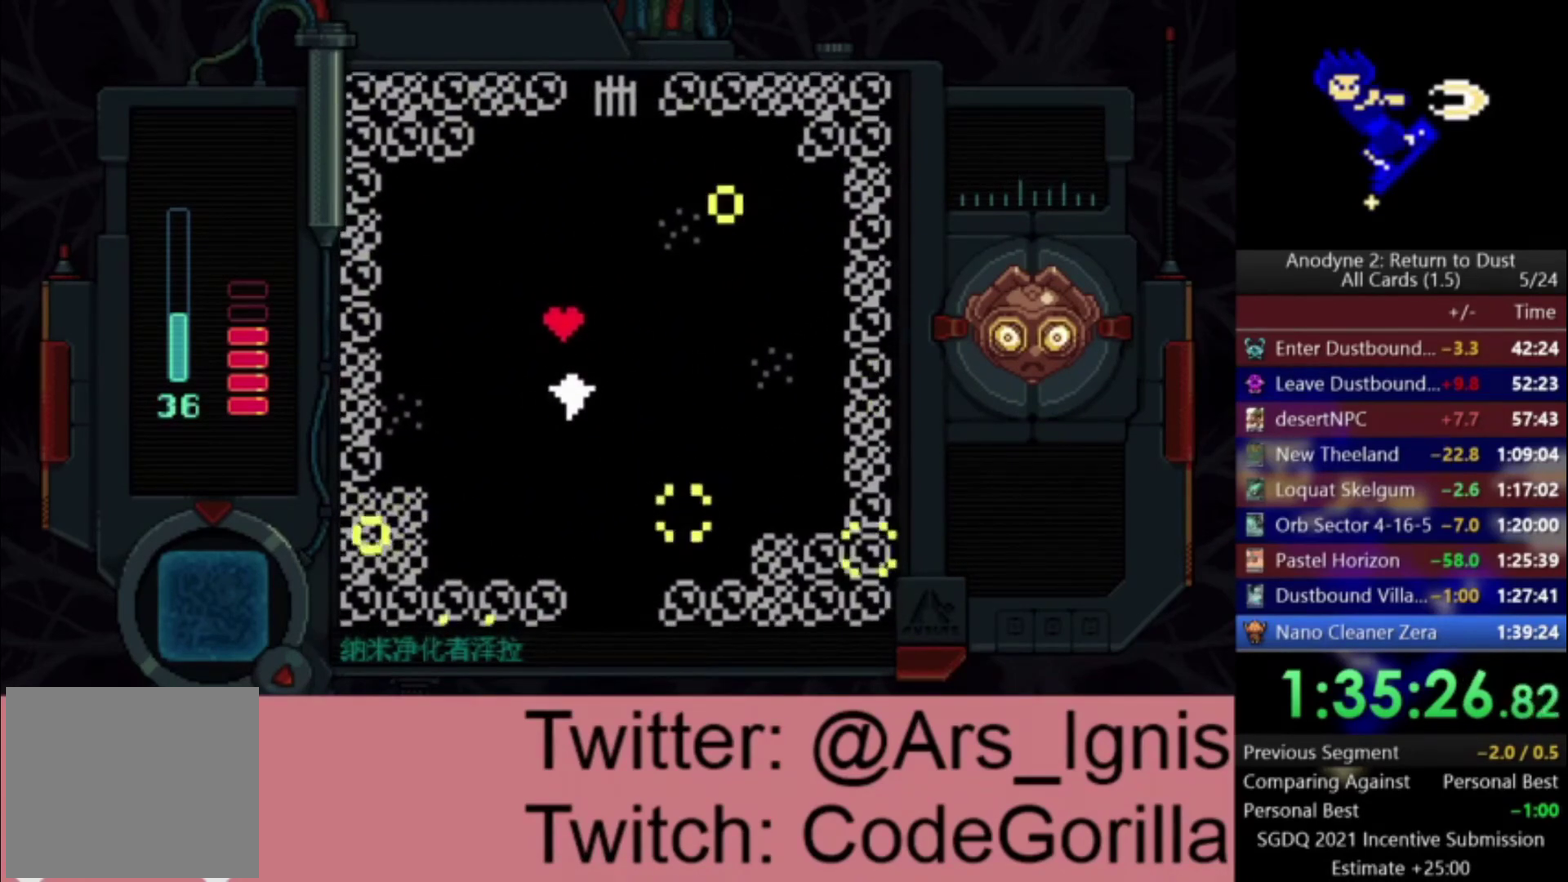
{"buttons": ["X", "DPAD_UP"], "right_stick": "center", "events": []}
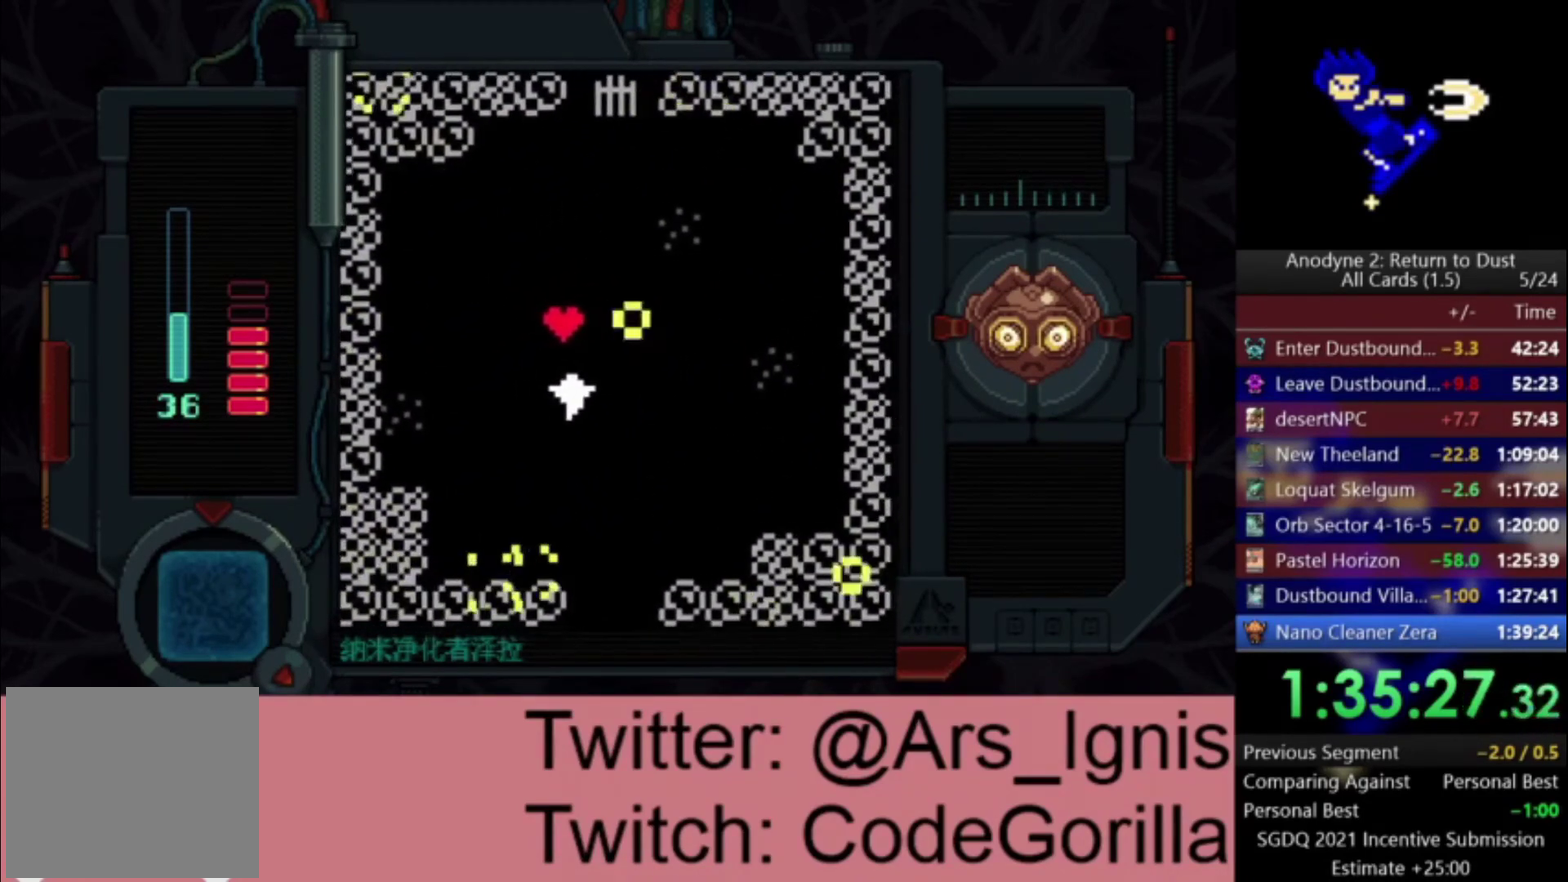
{"buttons": ["X", "DPAD_UP"], "right_stick": "center", "events": []}
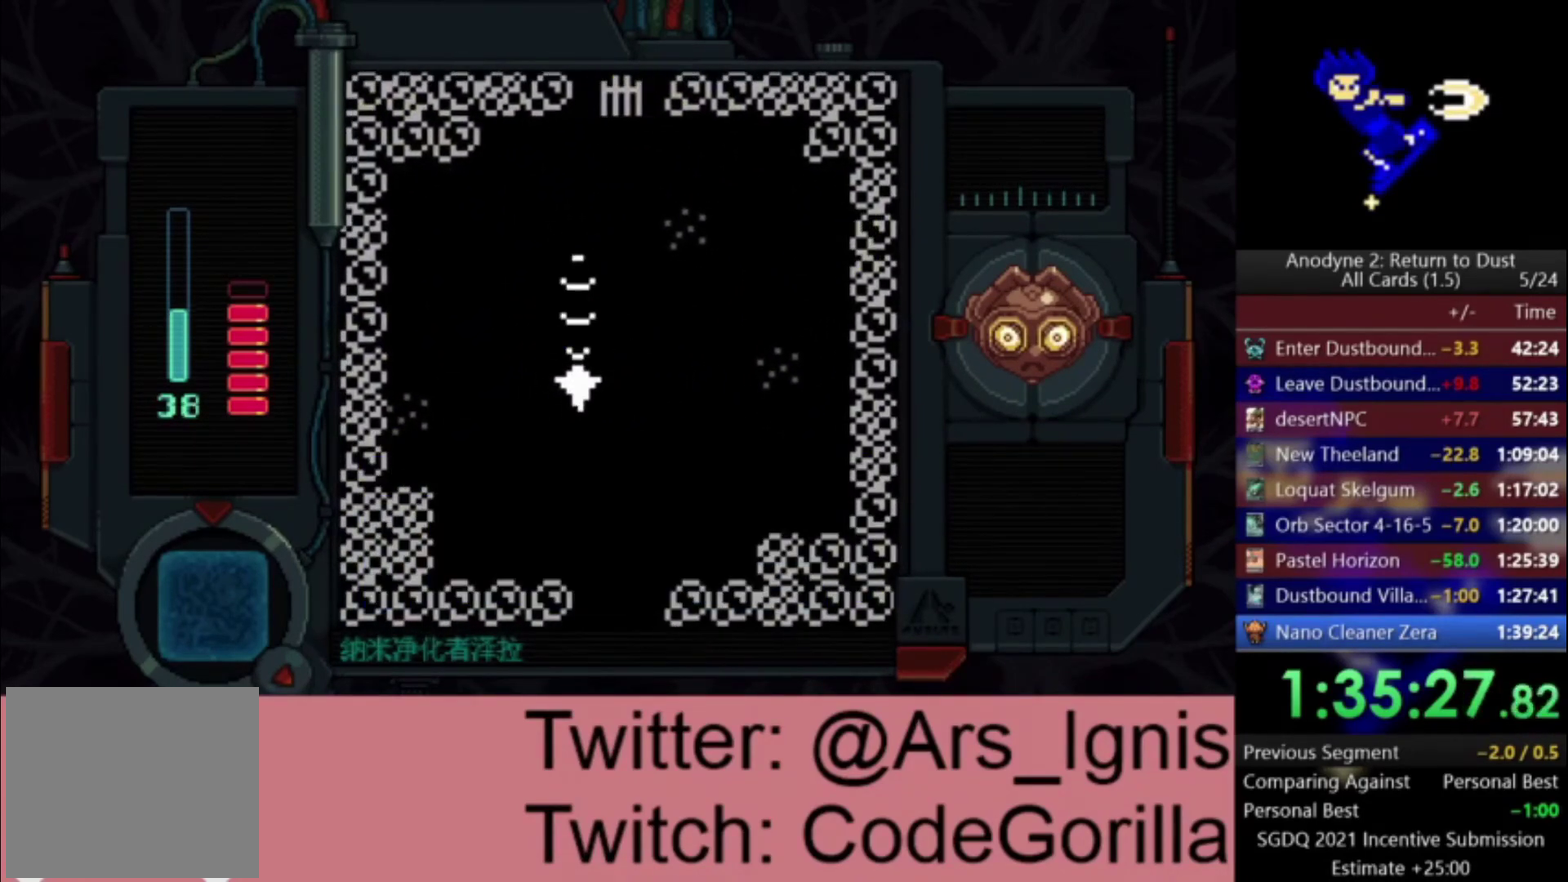
{"buttons": ["X", "DPAD_UP", "DPAD_RIGHT"], "right_stick": "center", "events": [[367, "DPAD_RIGHT", "down"]]}
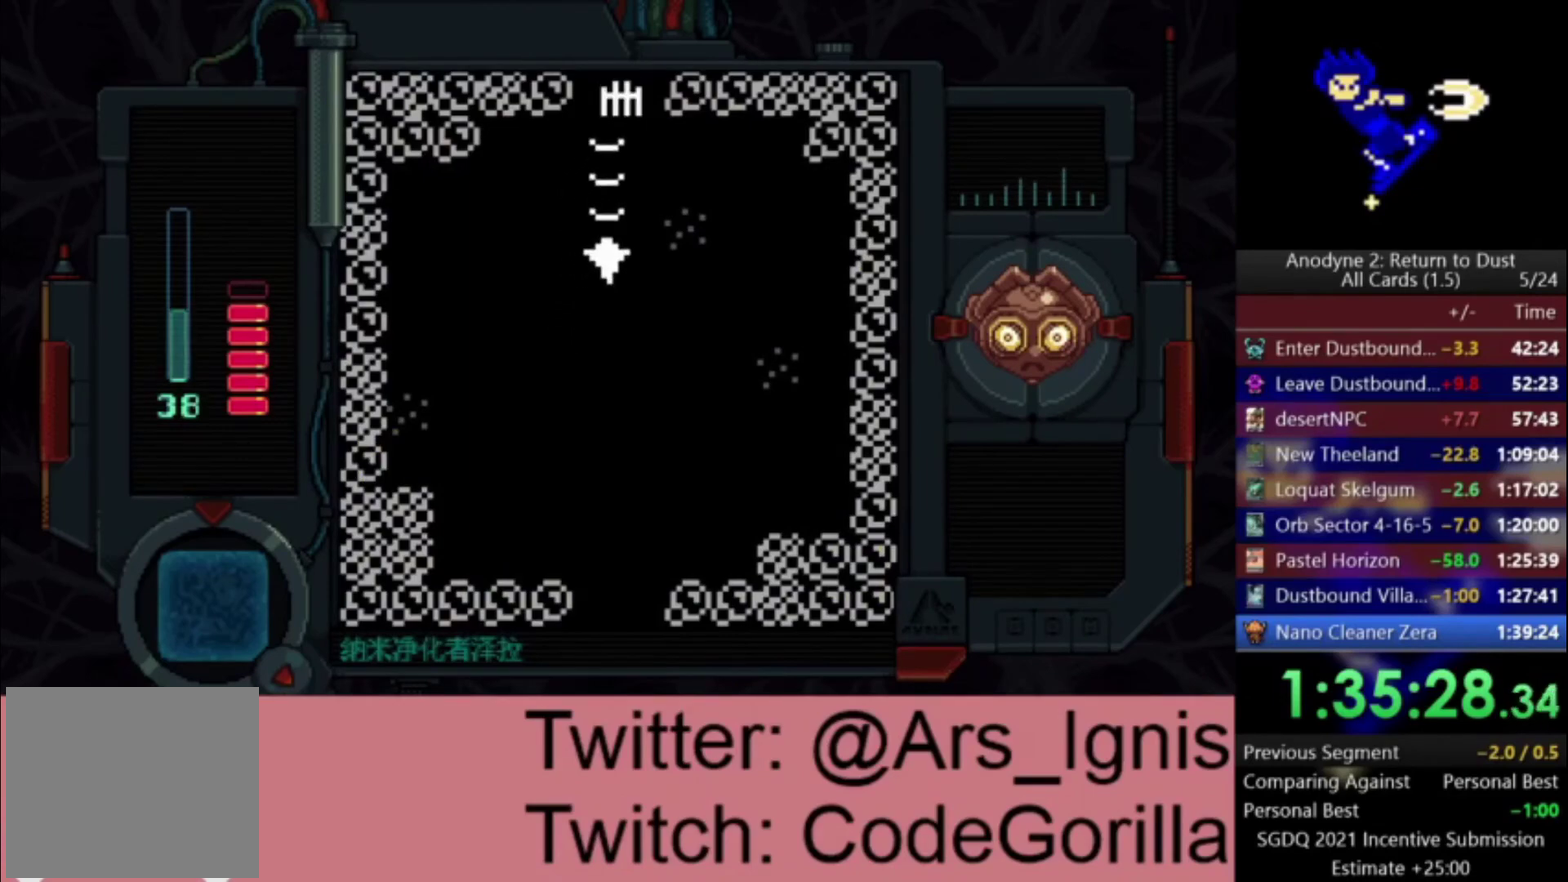
{"buttons": ["DPAD_UP"], "right_stick": "center", "events": [[100, "DPAD_RIGHT", "up"], [334, "X", "up"]]}
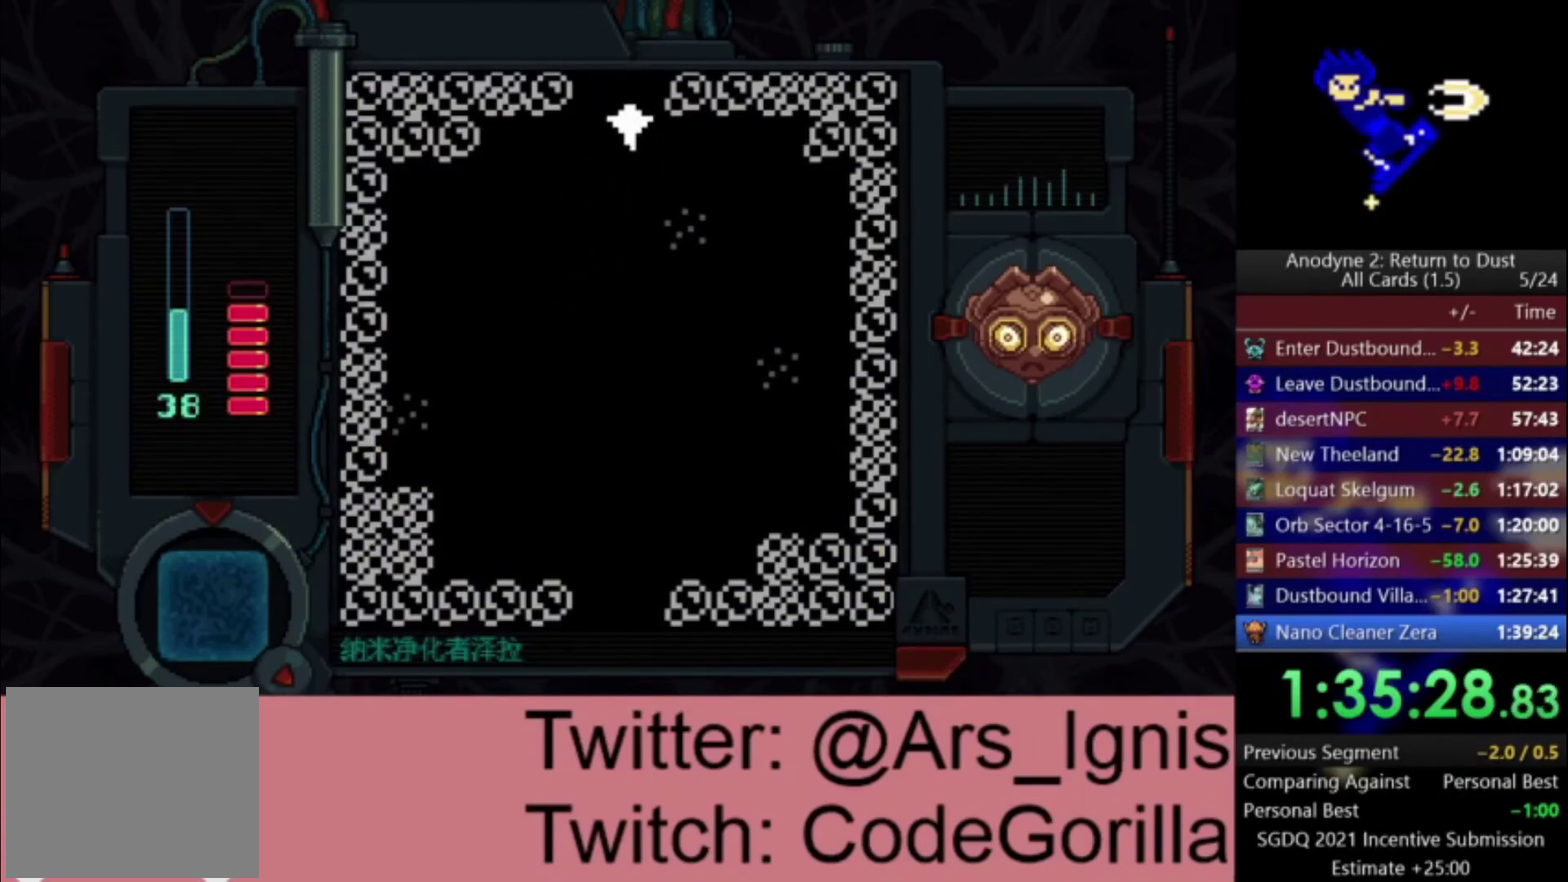
{"buttons": ["DPAD_UP"], "right_stick": "center", "events": []}
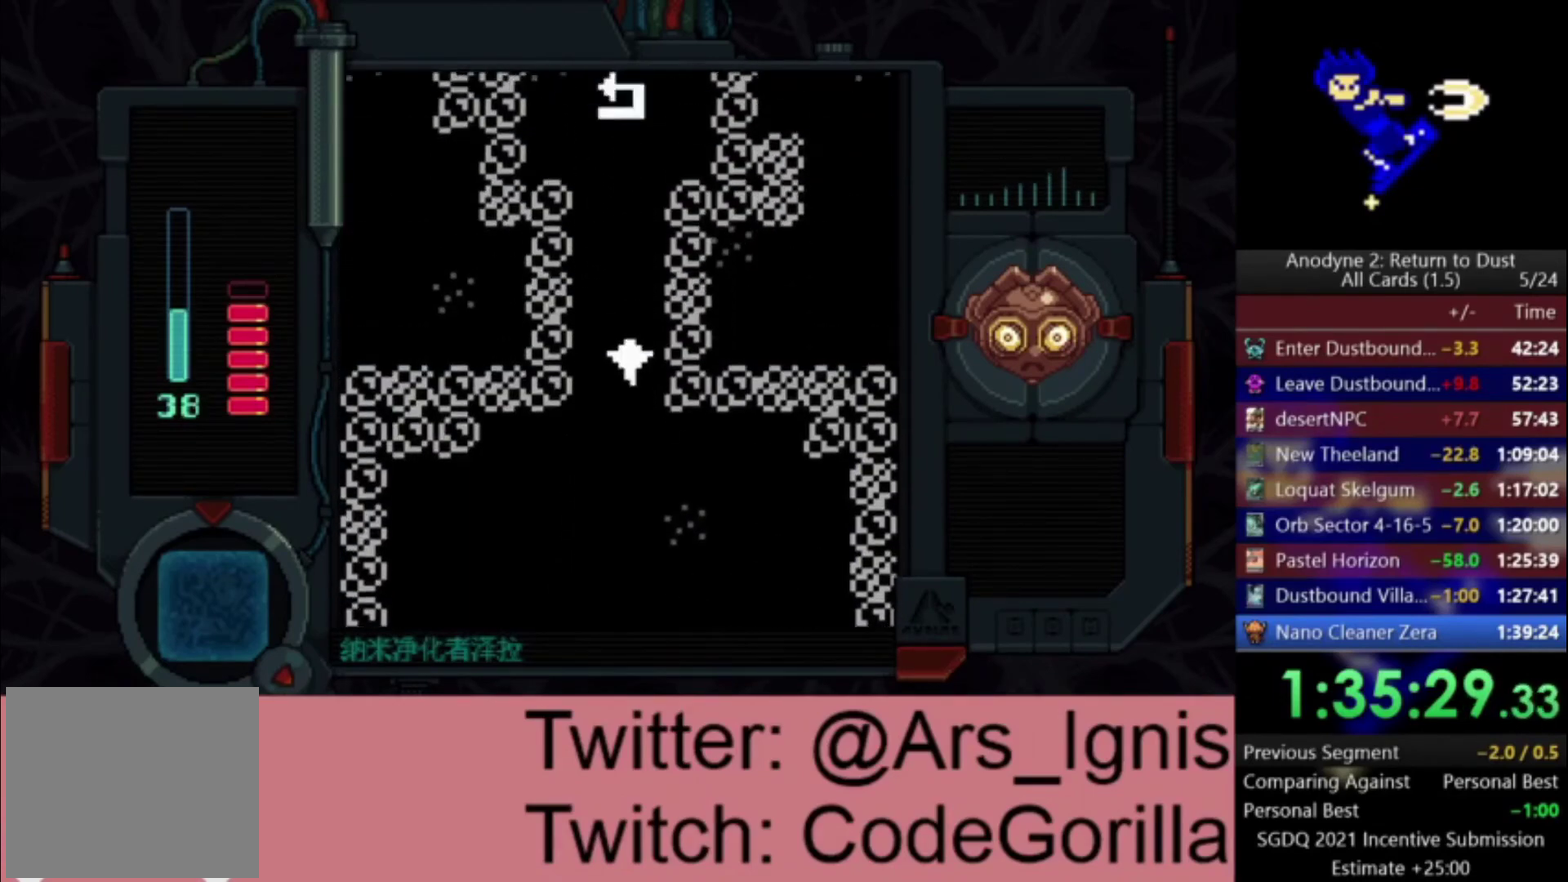
{"buttons": ["DPAD_UP"], "right_stick": "center", "events": []}
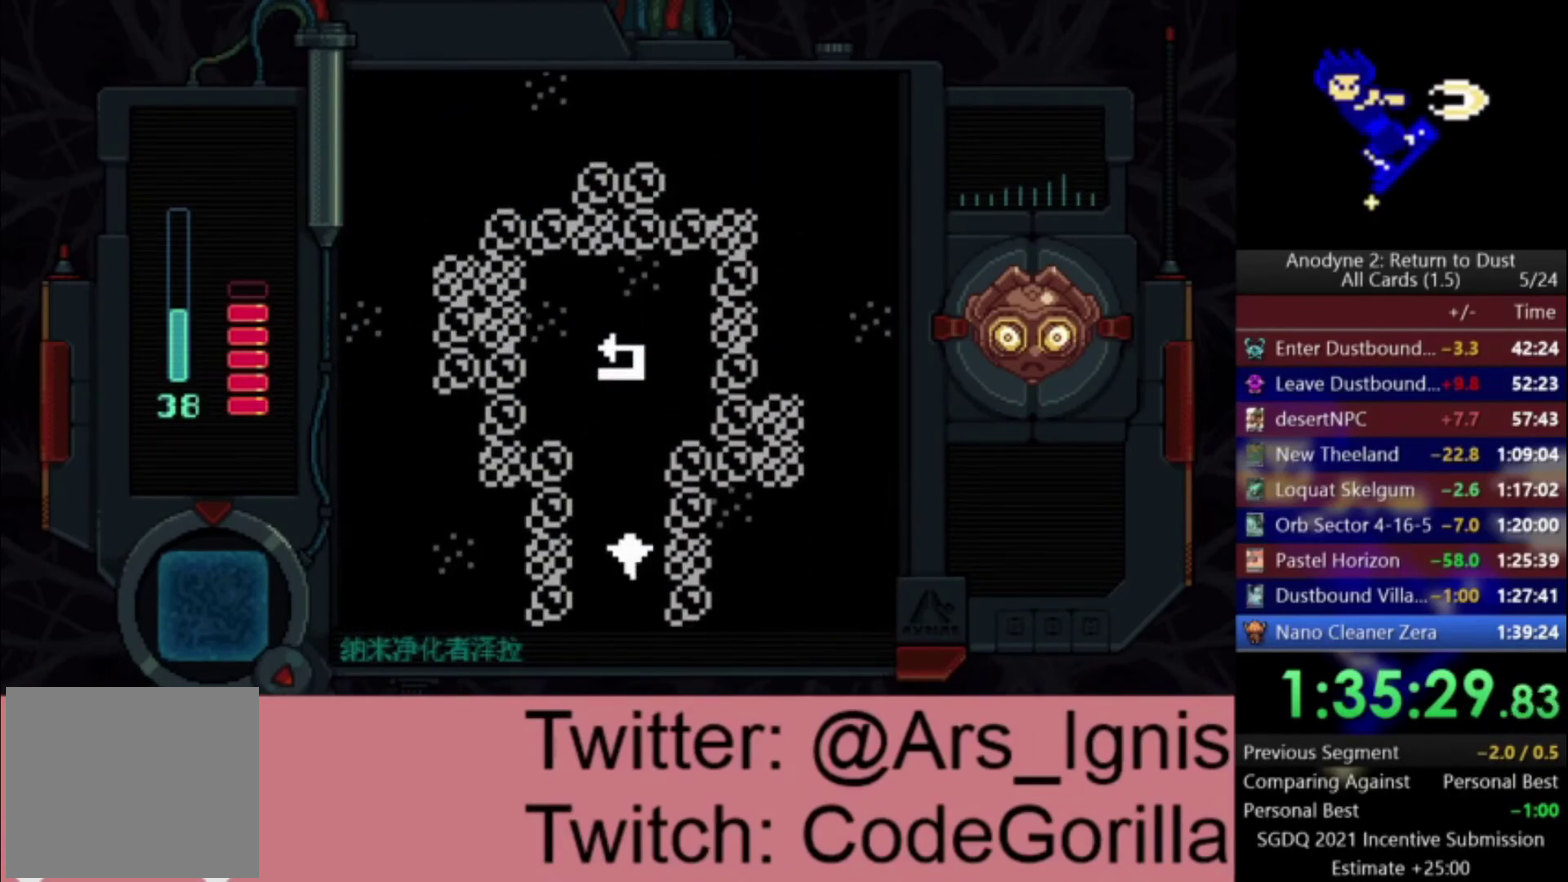
{"buttons": ["DPAD_UP"], "right_stick": "center", "events": []}
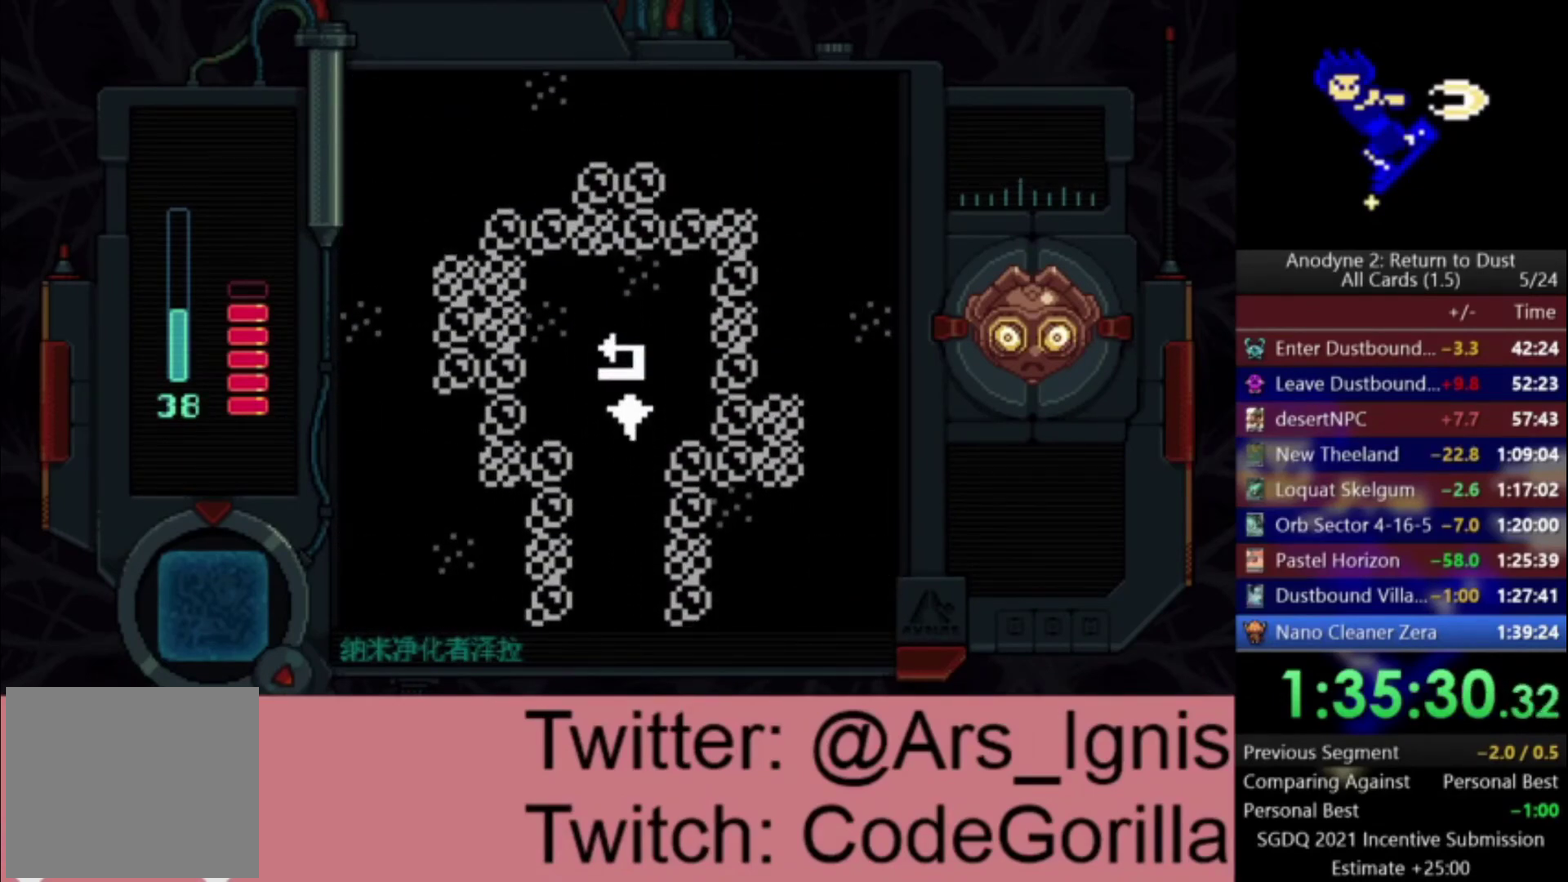
{"buttons": ["DPAD_DOWN"], "right_stick": "center", "events": [[200, "DPAD_UP", "up"], [234, "DPAD_DOWN", "down"]]}
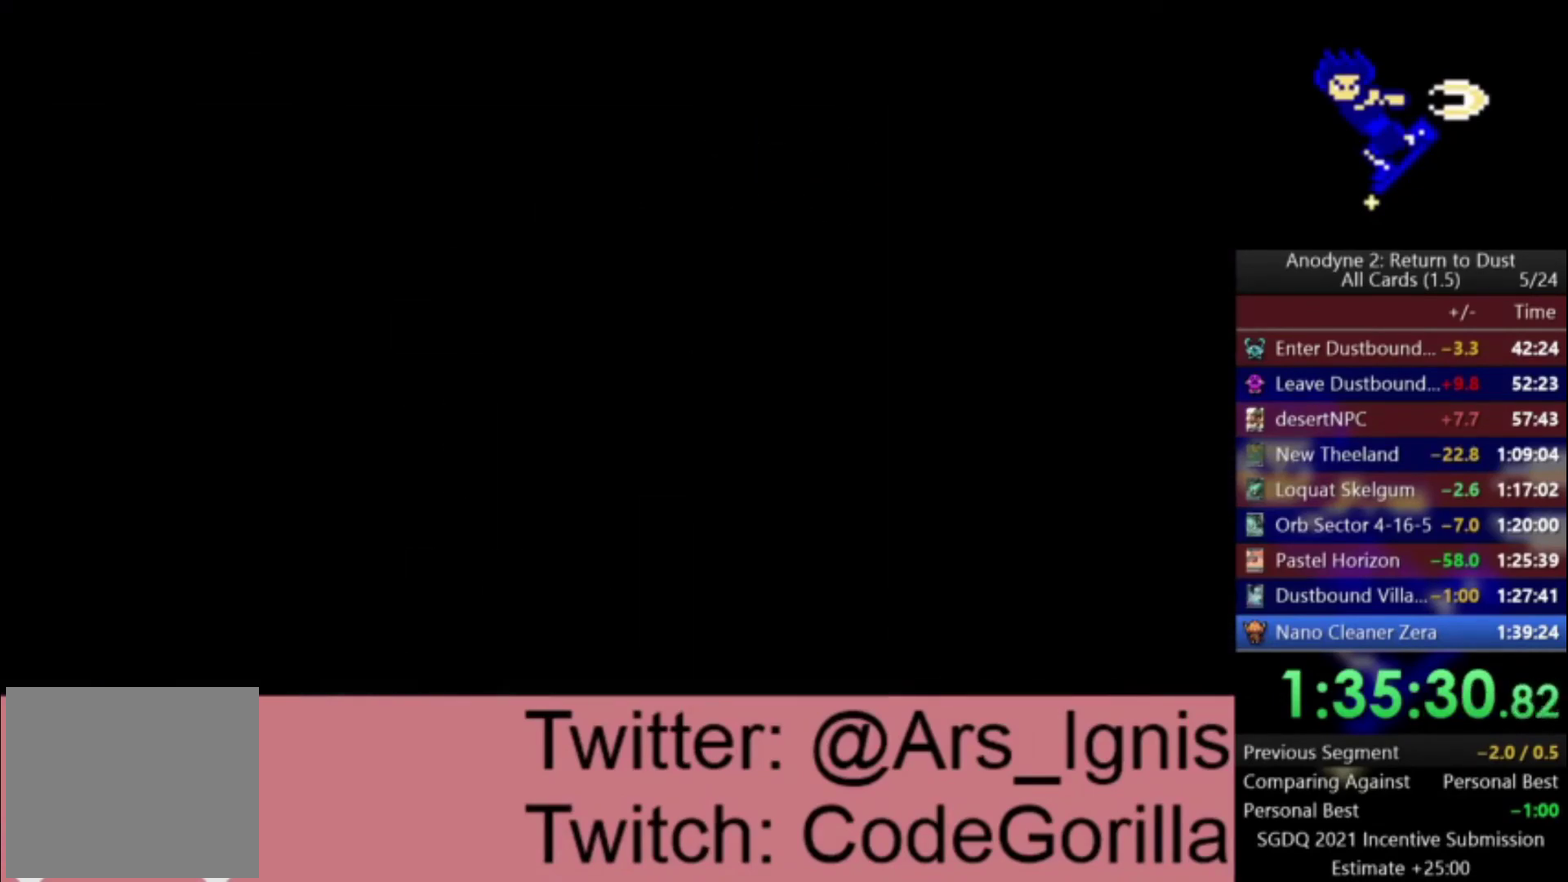
{"buttons": ["DPAD_DOWN"], "right_stick": "center", "events": []}
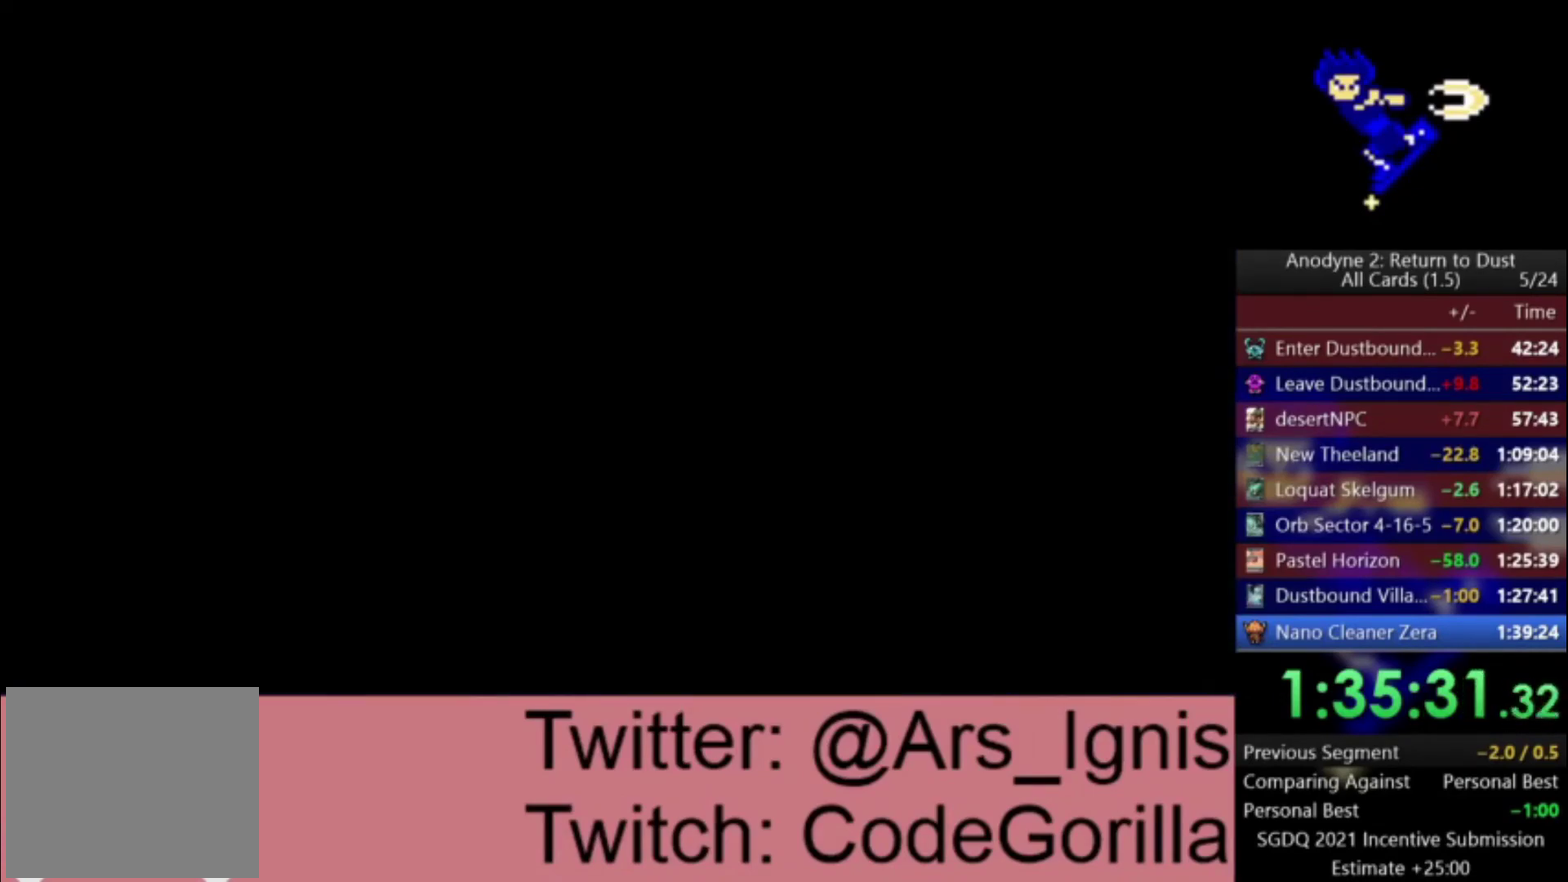
{"buttons": ["DPAD_DOWN"], "right_stick": "center", "events": []}
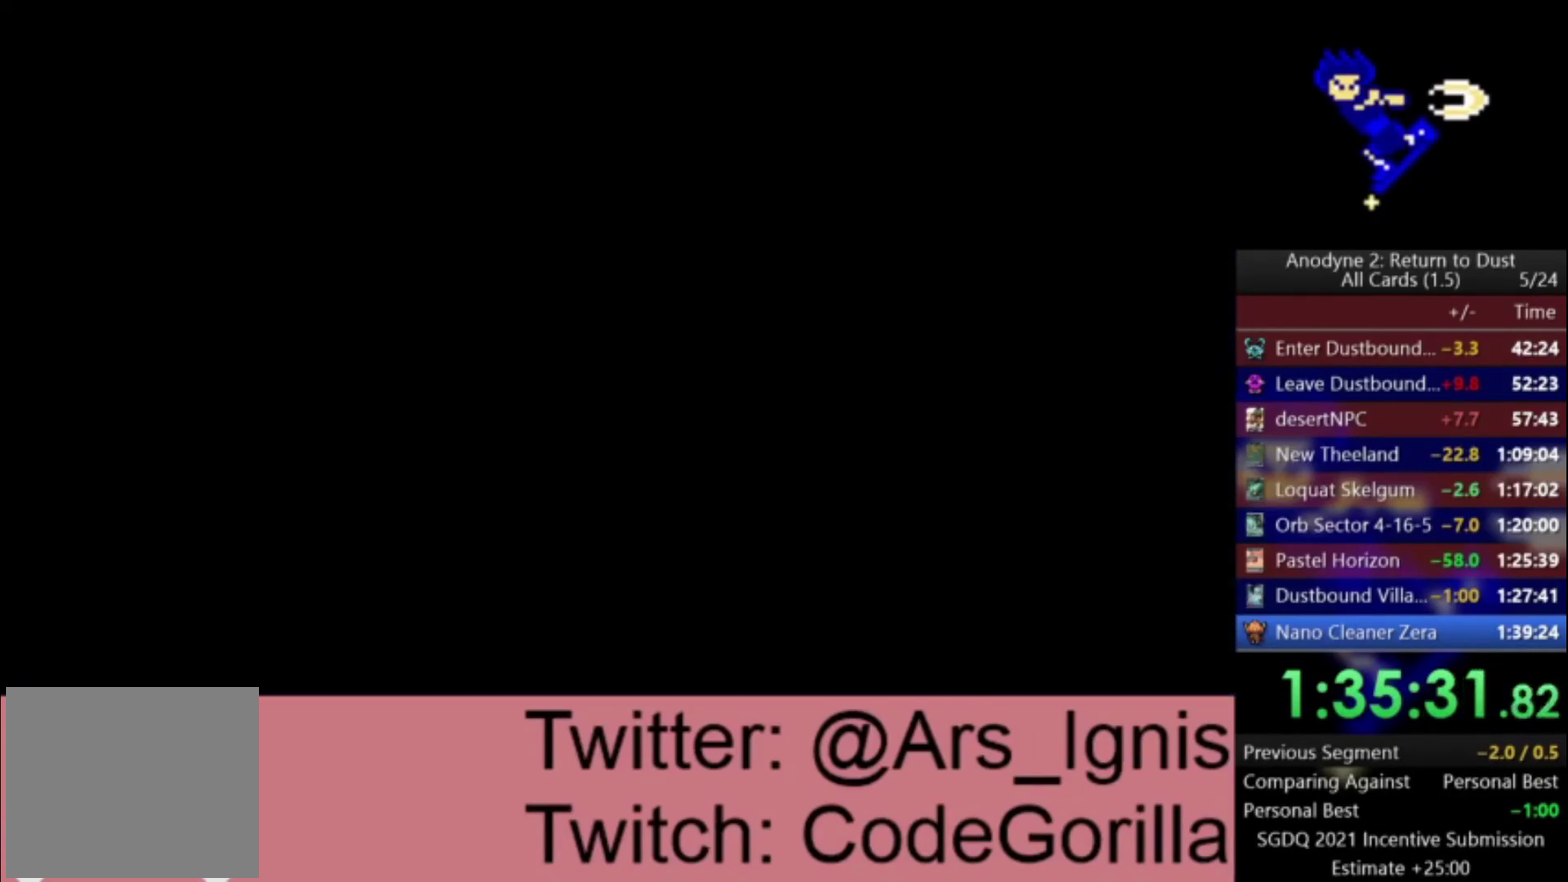
{"buttons": ["DPAD_DOWN"], "right_stick": "center", "events": []}
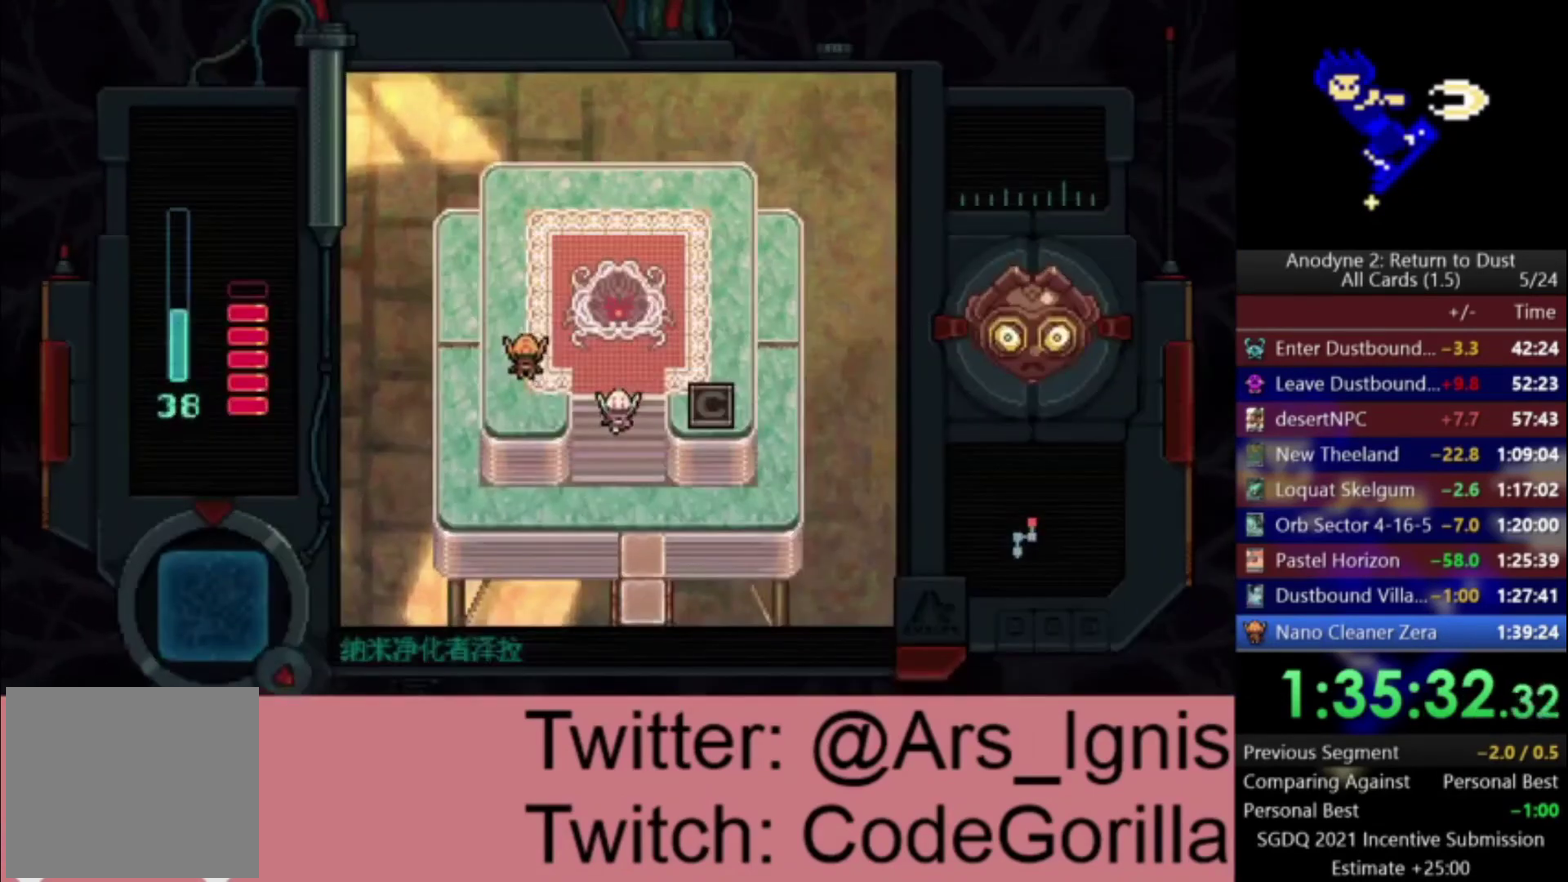
{"buttons": ["DPAD_DOWN"], "right_stick": "center", "events": [[367, "DPAD_RIGHT", "down"], [501, "DPAD_RIGHT", "up"]]}
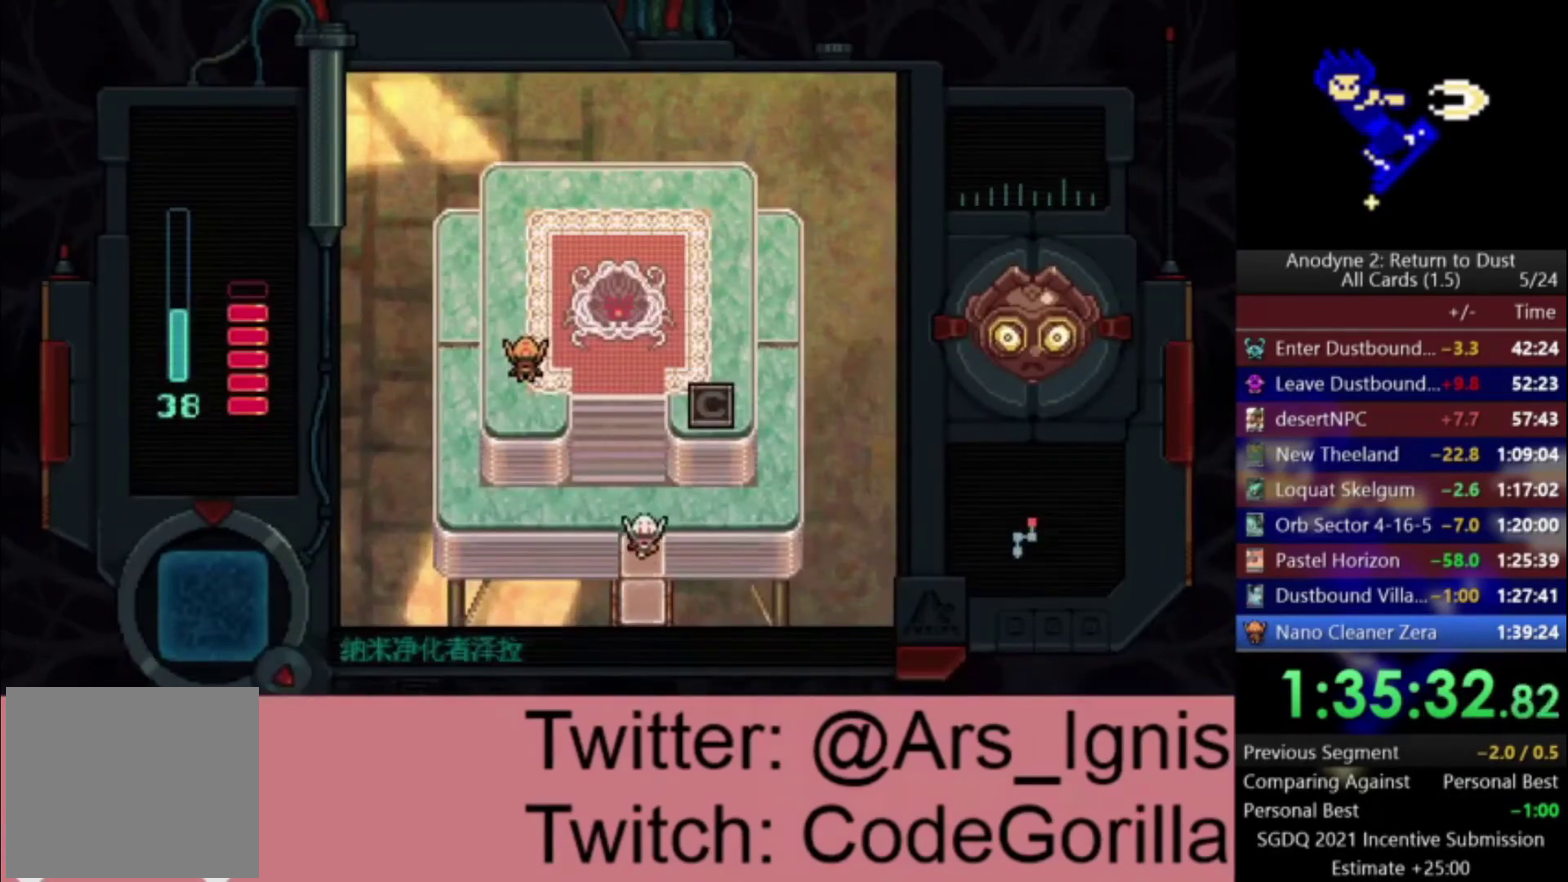
{"buttons": ["DPAD_DOWN"], "right_stick": "center", "events": []}
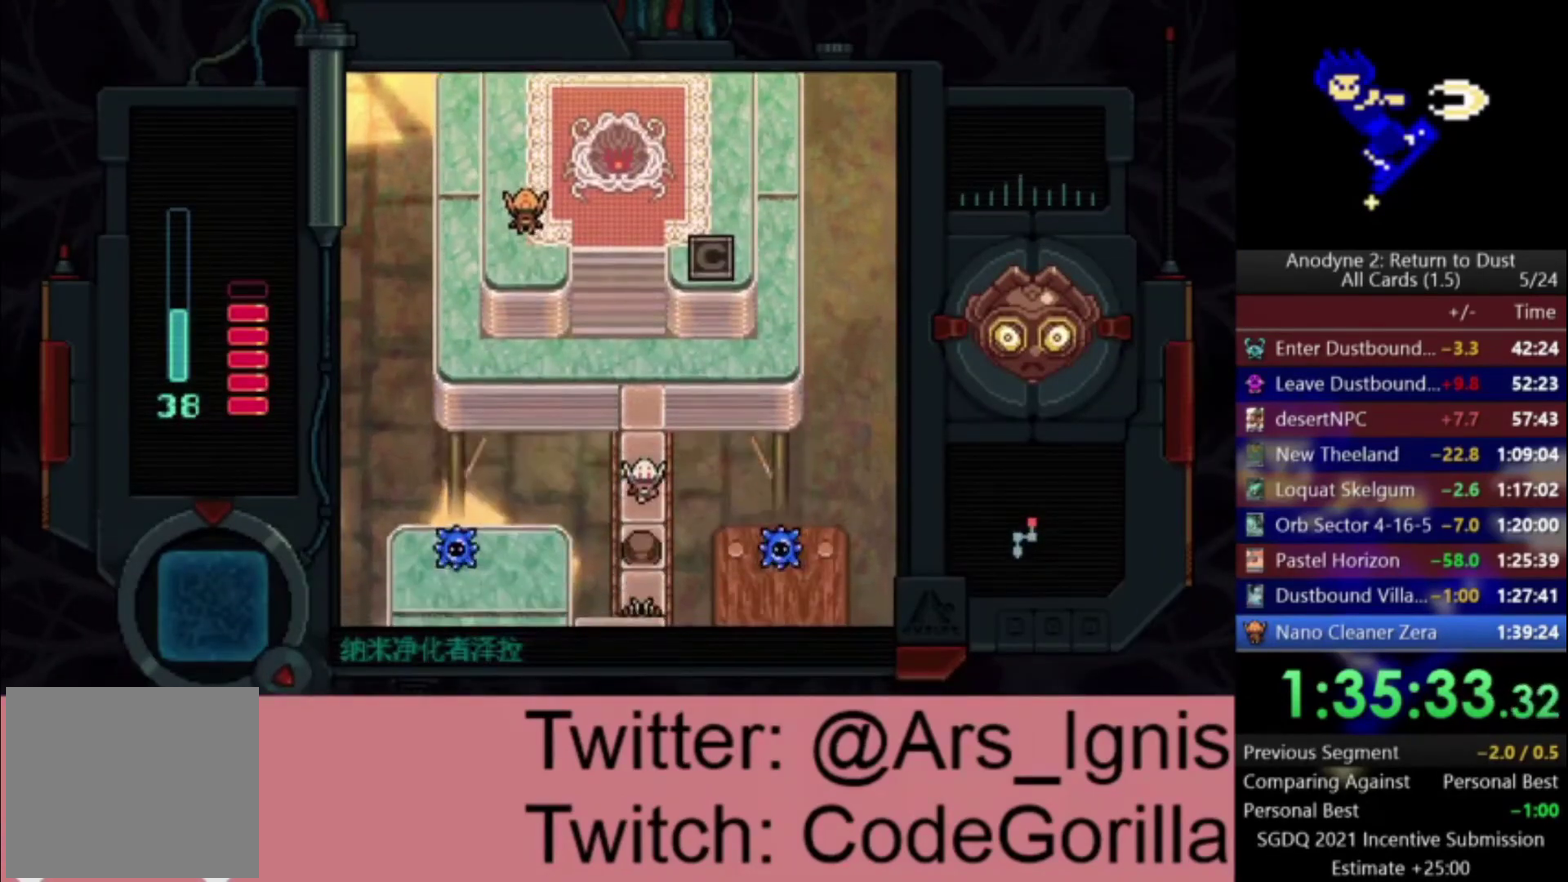
{"buttons": ["DPAD_DOWN"], "right_stick": "center", "events": []}
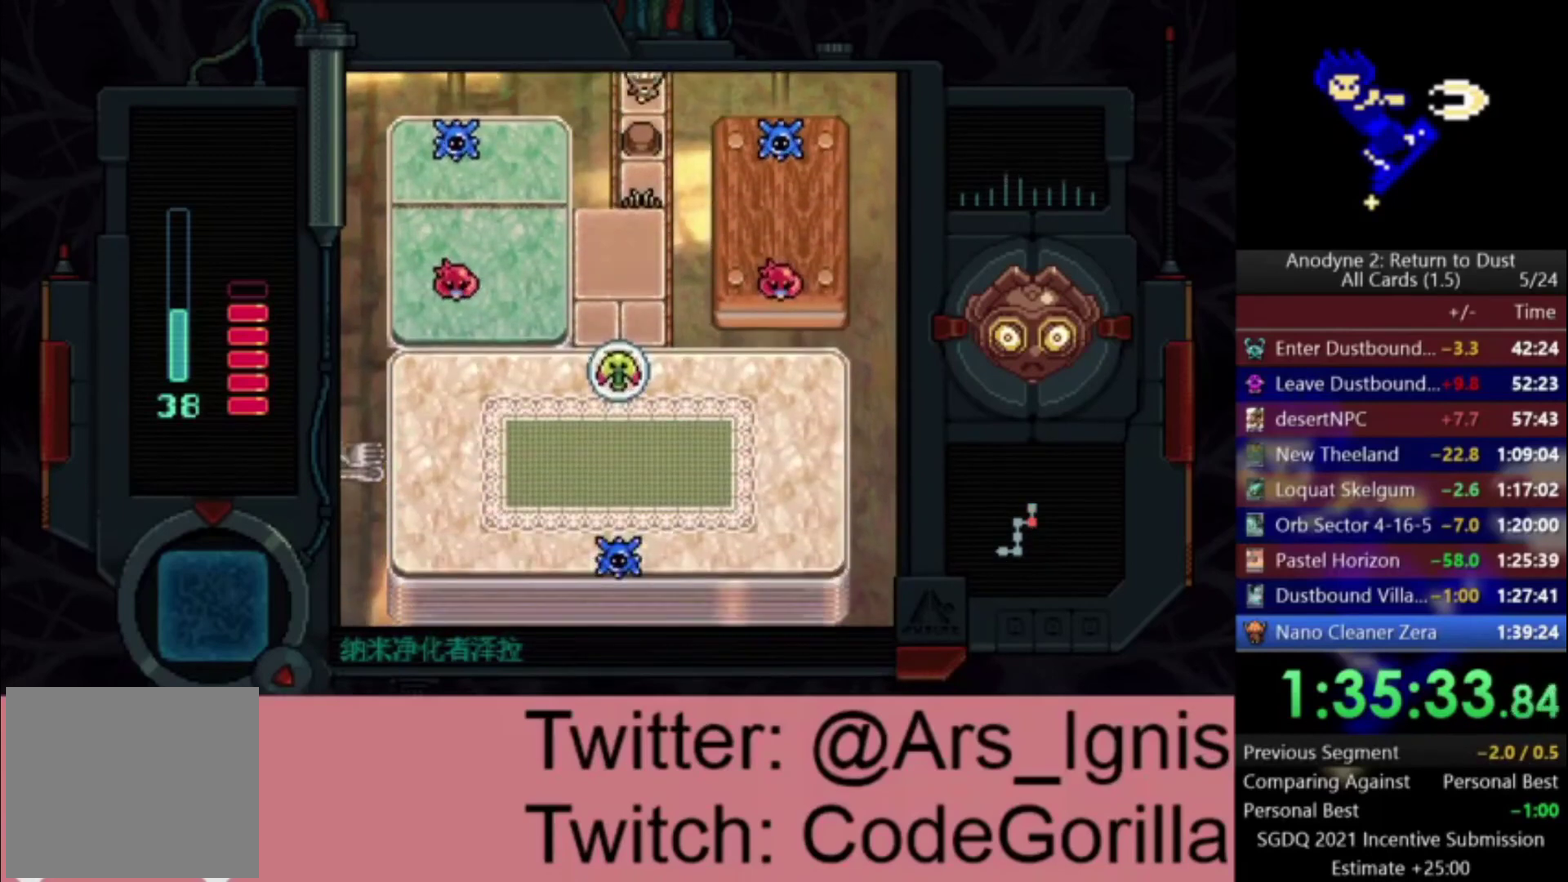
{"buttons": ["DPAD_DOWN"], "right_stick": "center", "events": []}
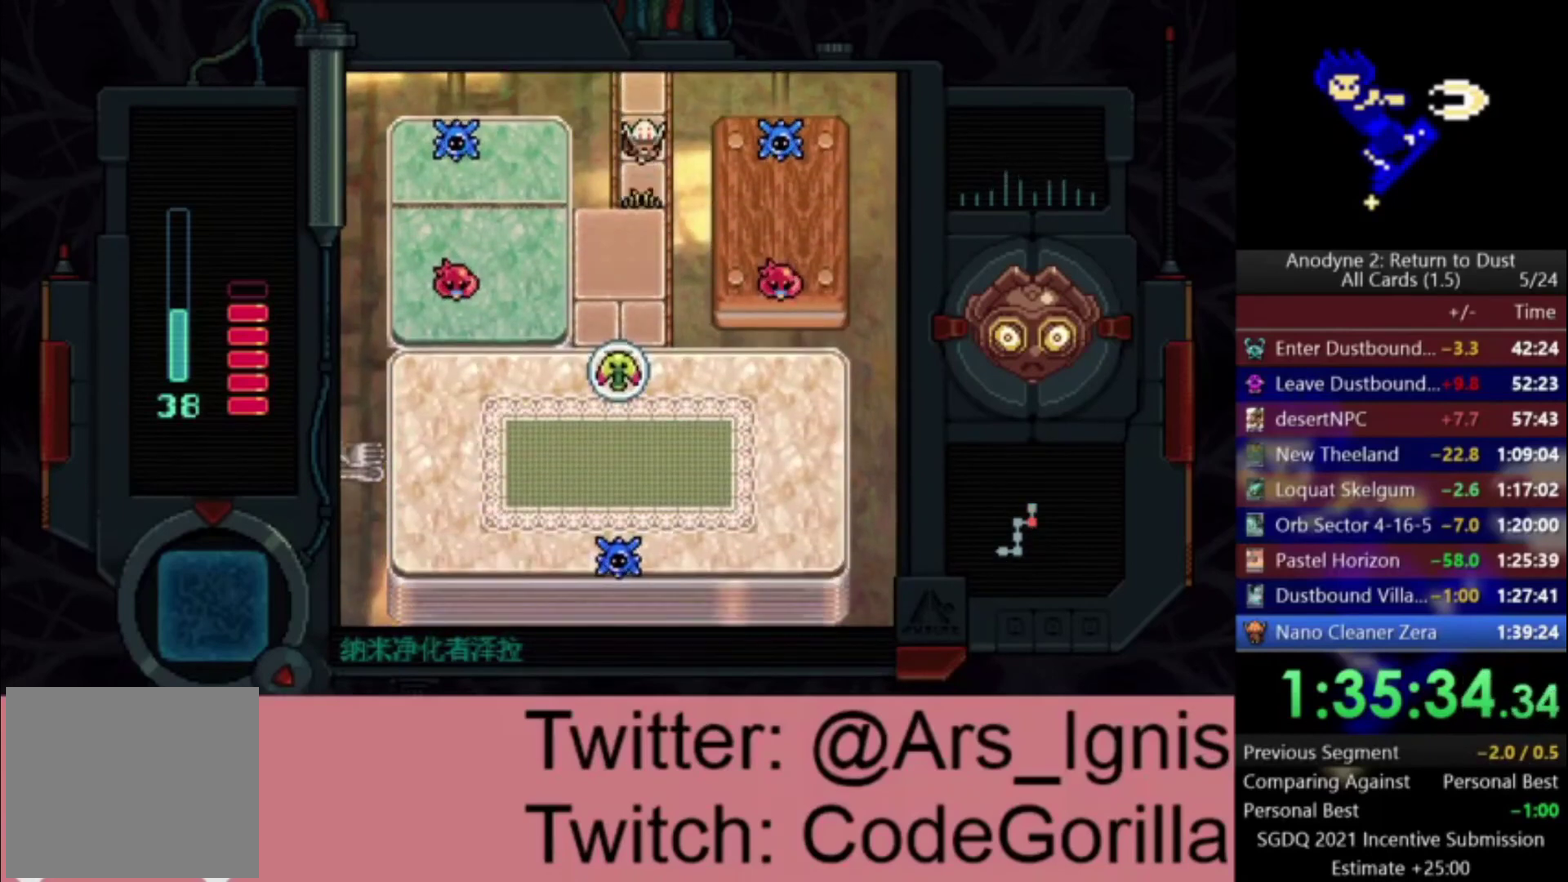
{"buttons": ["DPAD_DOWN", "DPAD_LEFT"], "right_stick": "center", "events": [[334, "DPAD_LEFT", "down"]]}
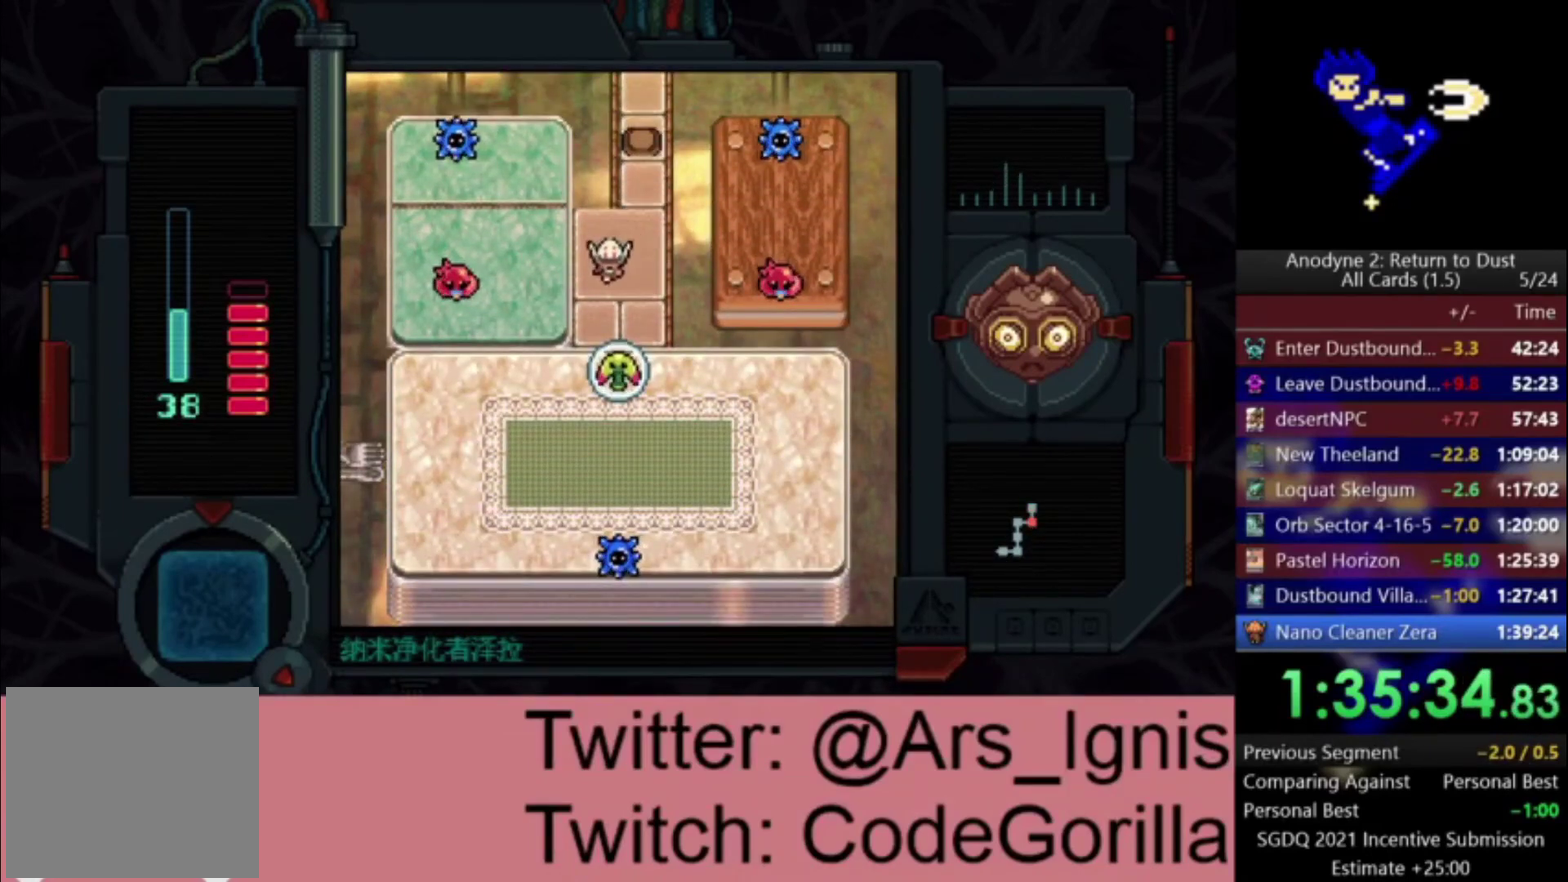
{"buttons": ["DPAD_DOWN", "DPAD_LEFT"], "right_stick": "center", "events": []}
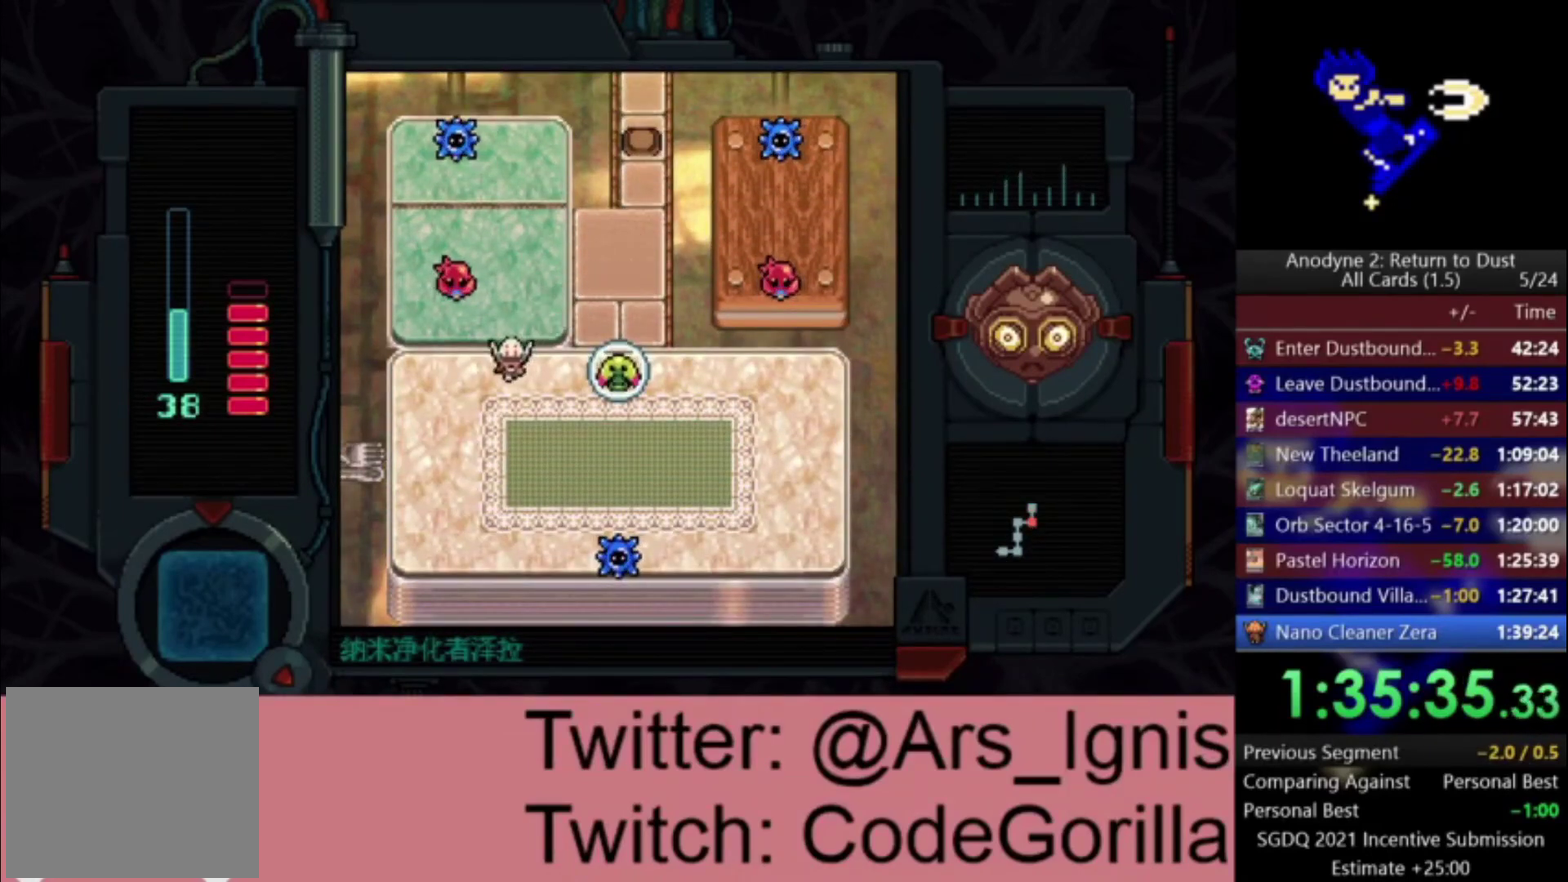
{"buttons": ["DPAD_LEFT"], "right_stick": "center", "events": [[434, "DPAD_DOWN", "up"]]}
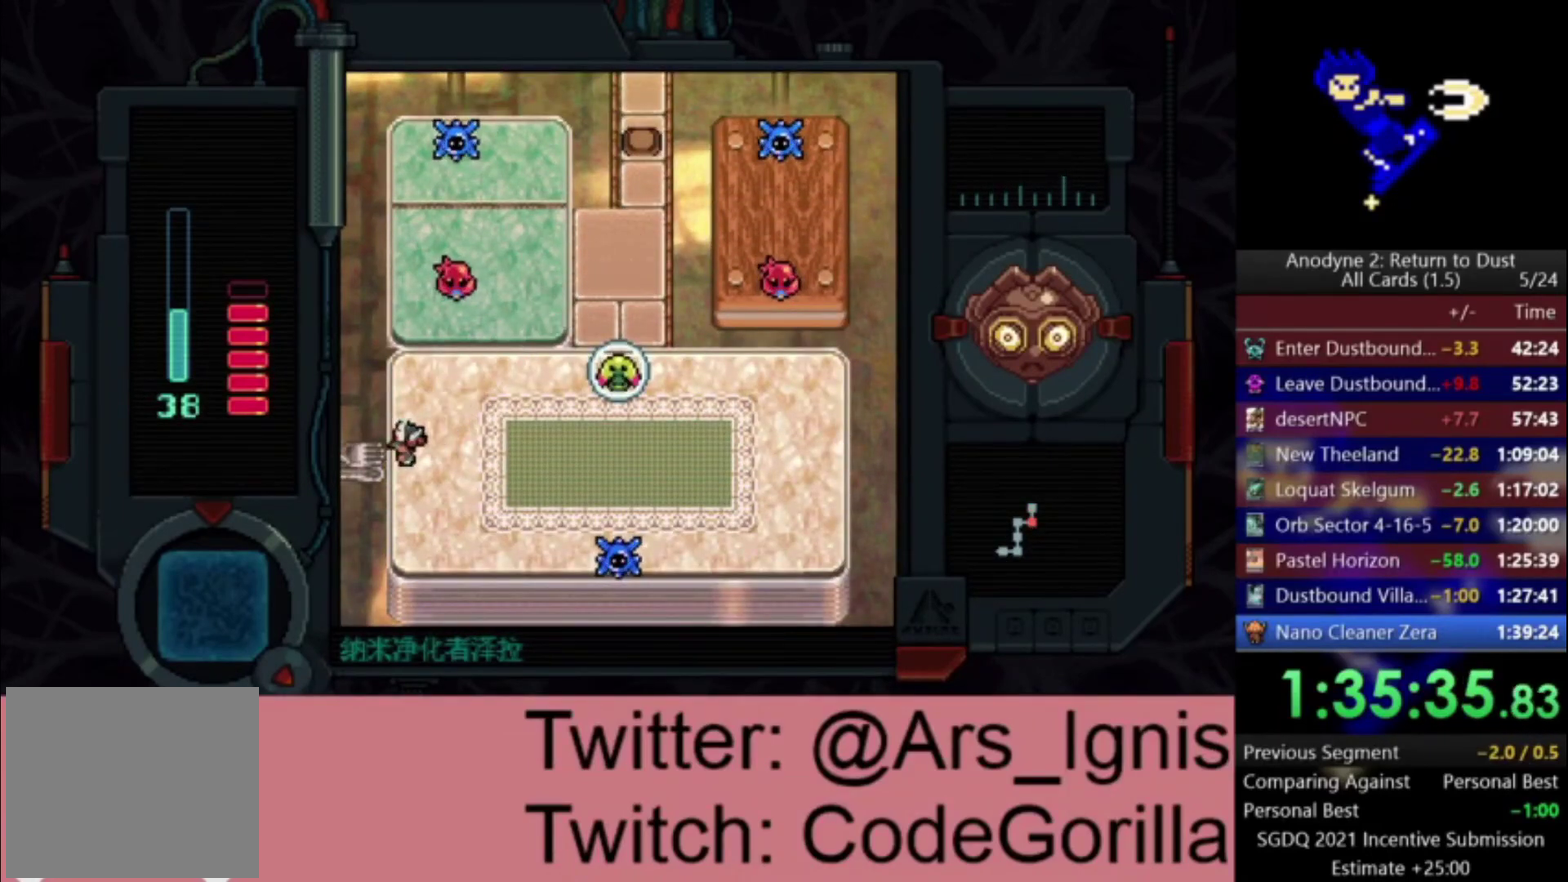
{"buttons": ["DPAD_LEFT"], "right_stick": "center", "events": []}
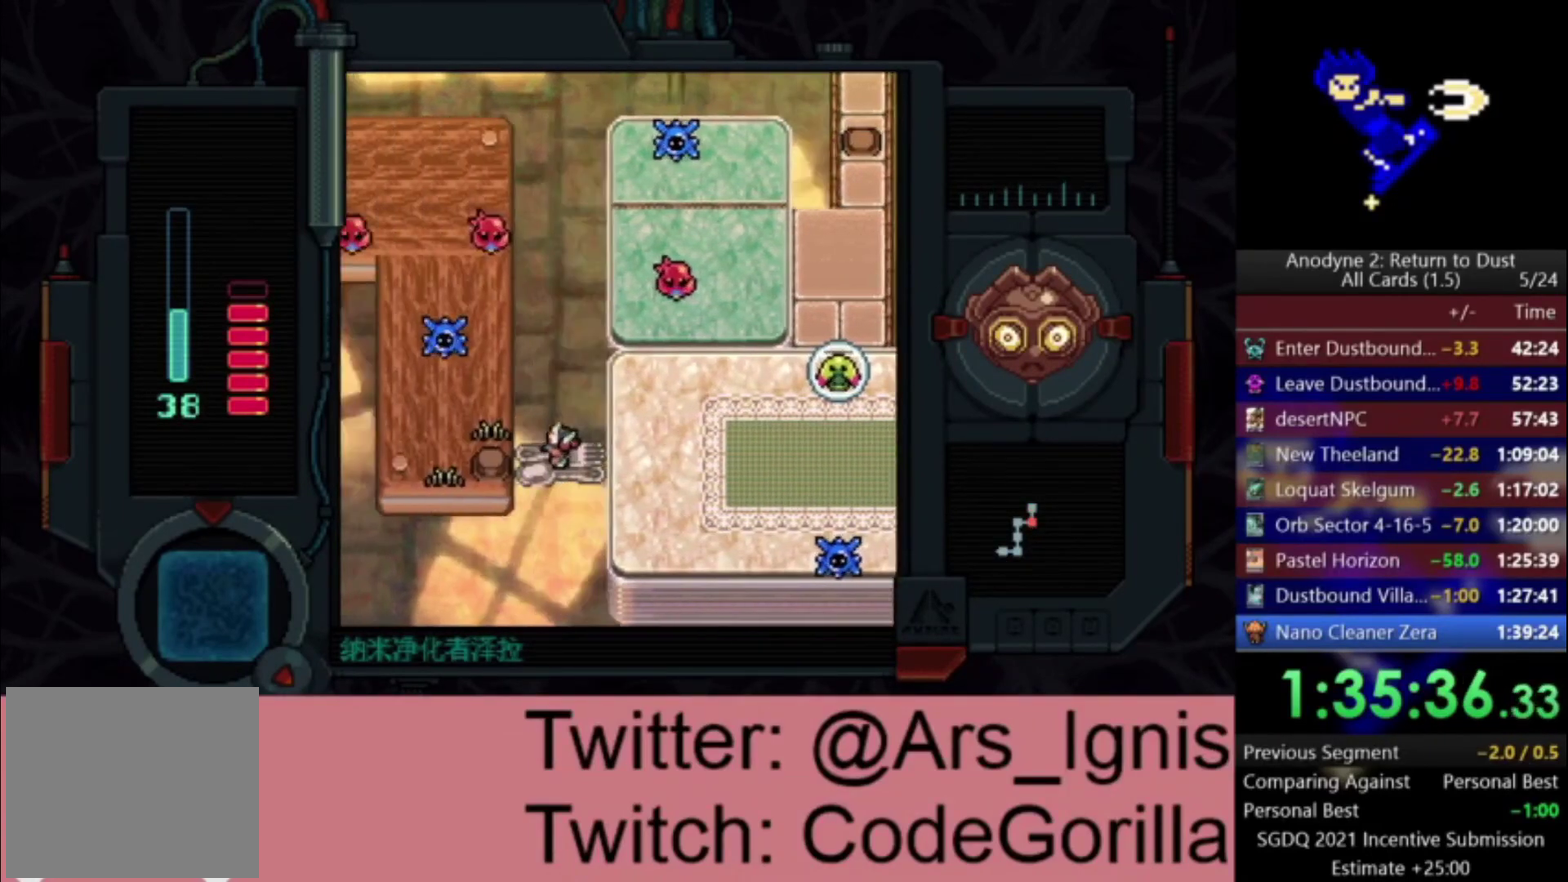
{"buttons": ["DPAD_LEFT"], "right_stick": "center", "events": []}
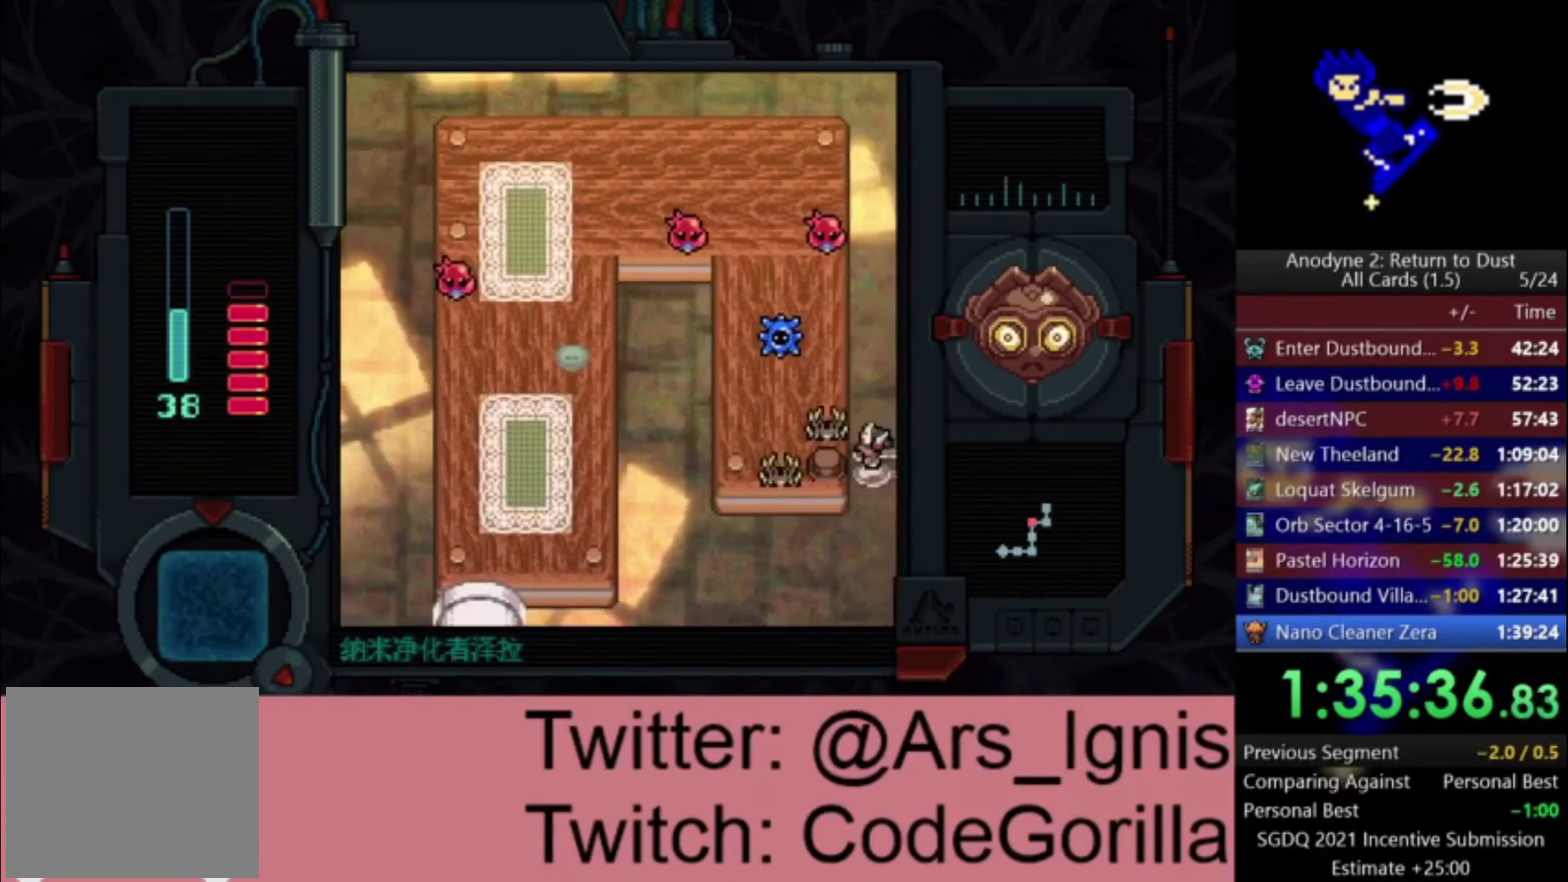
{"buttons": ["DPAD_LEFT"], "right_stick": "center", "events": []}
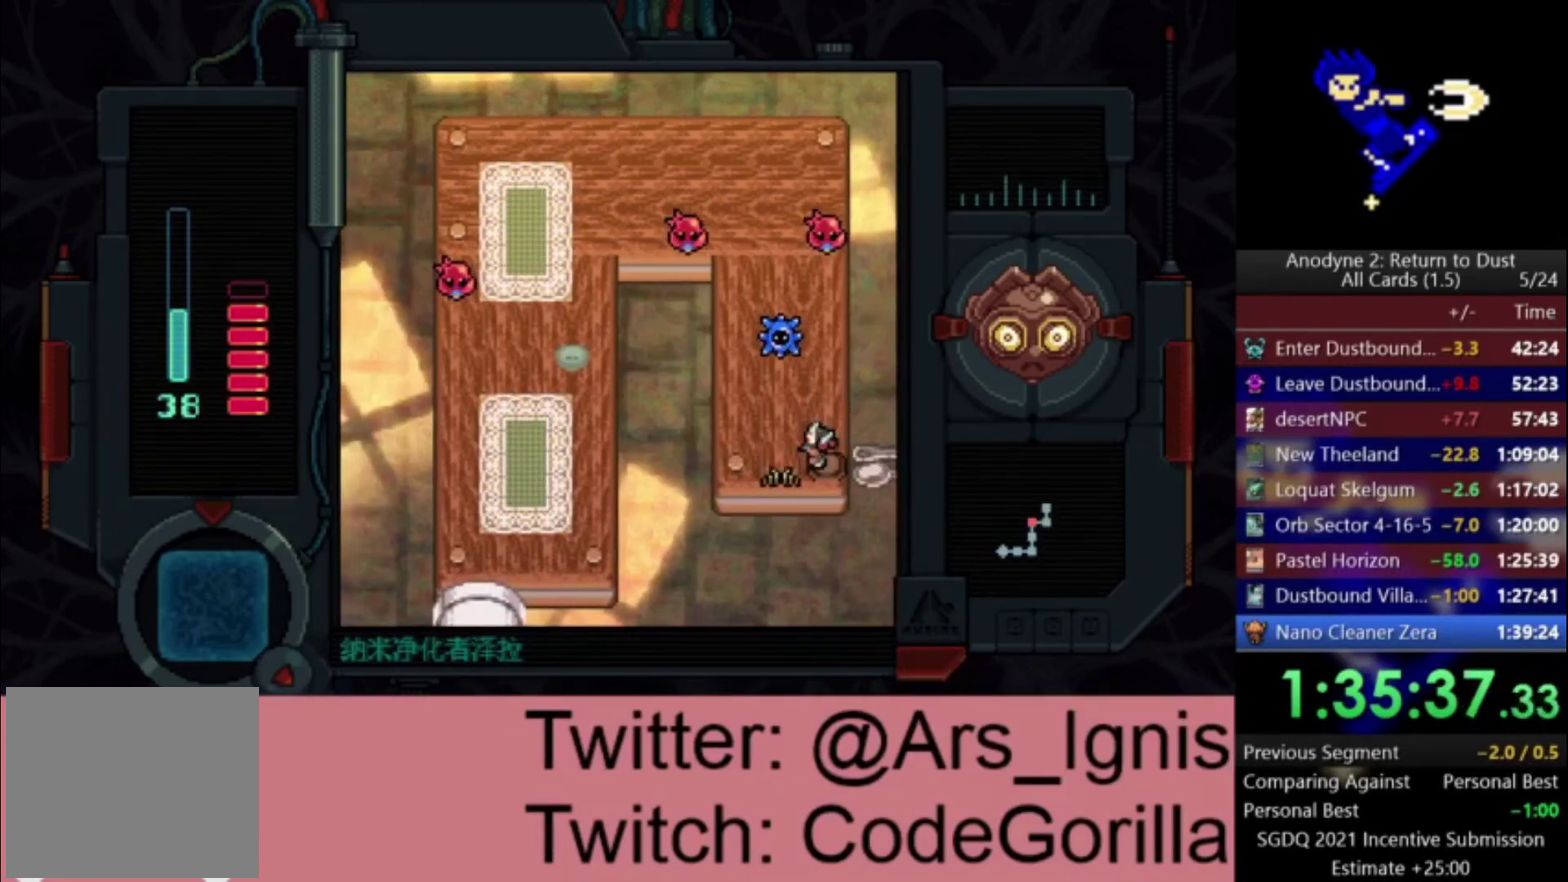
{"buttons": ["DPAD_UP"], "right_stick": "center", "events": [[167, "DPAD_UP", "down"], [267, "DPAD_LEFT", "up"]]}